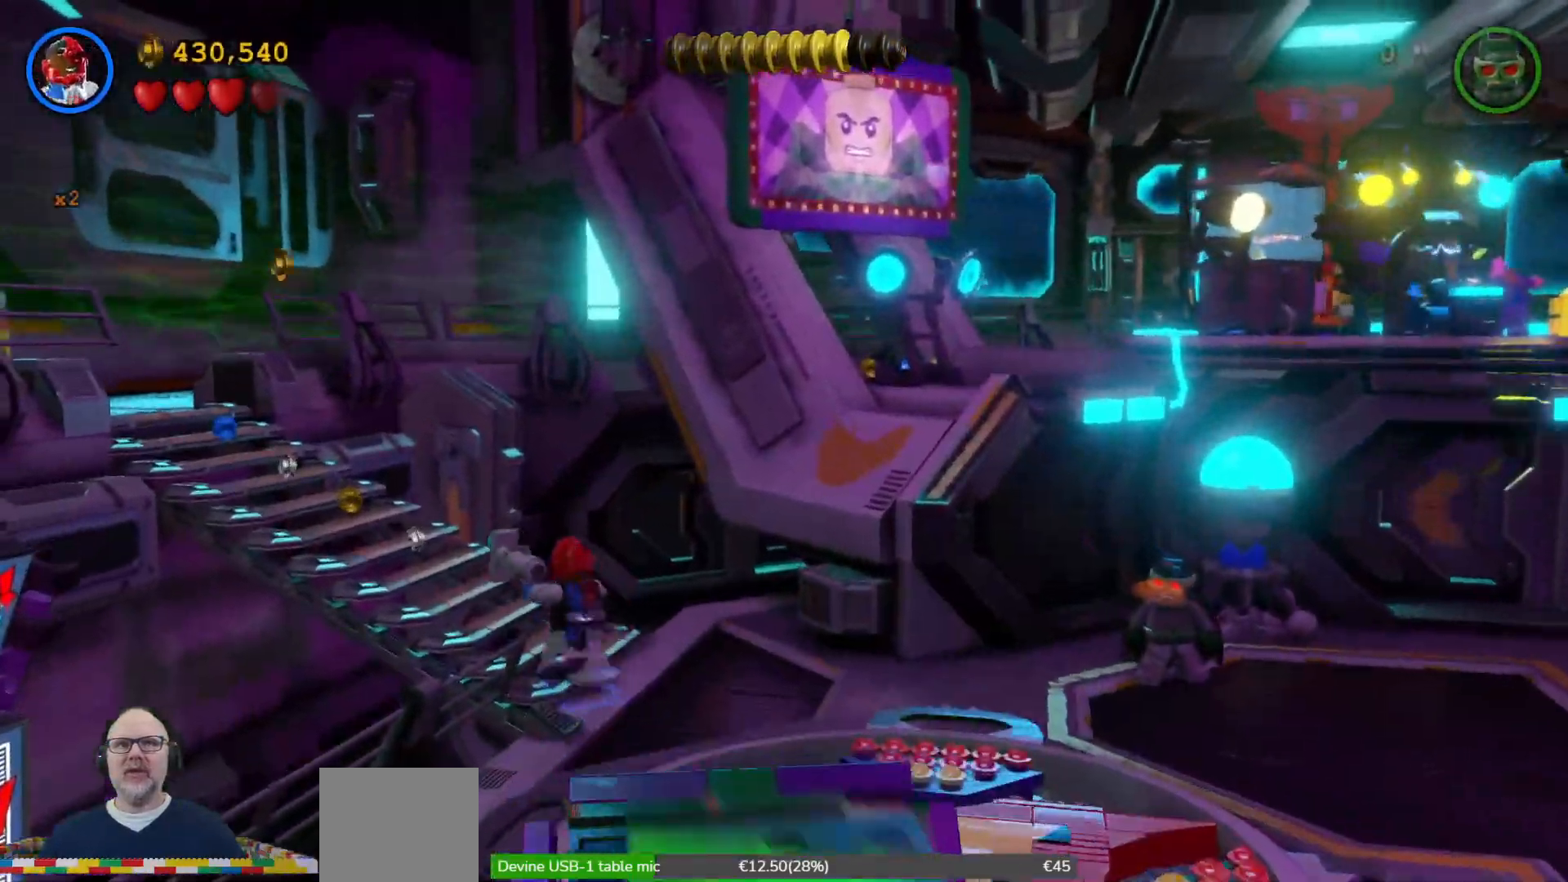
Gameplay with a controller (Xbox layout); each line is a JSON object with the inputs held at the frame after it. "events" lists button and stick changes between this image and that frame as [ms after this image, input, new state], when the widget could be followed in between. Not read: HOME.
{"buttons": [], "left_stick": "up-left", "right_stick": "center", "events": []}
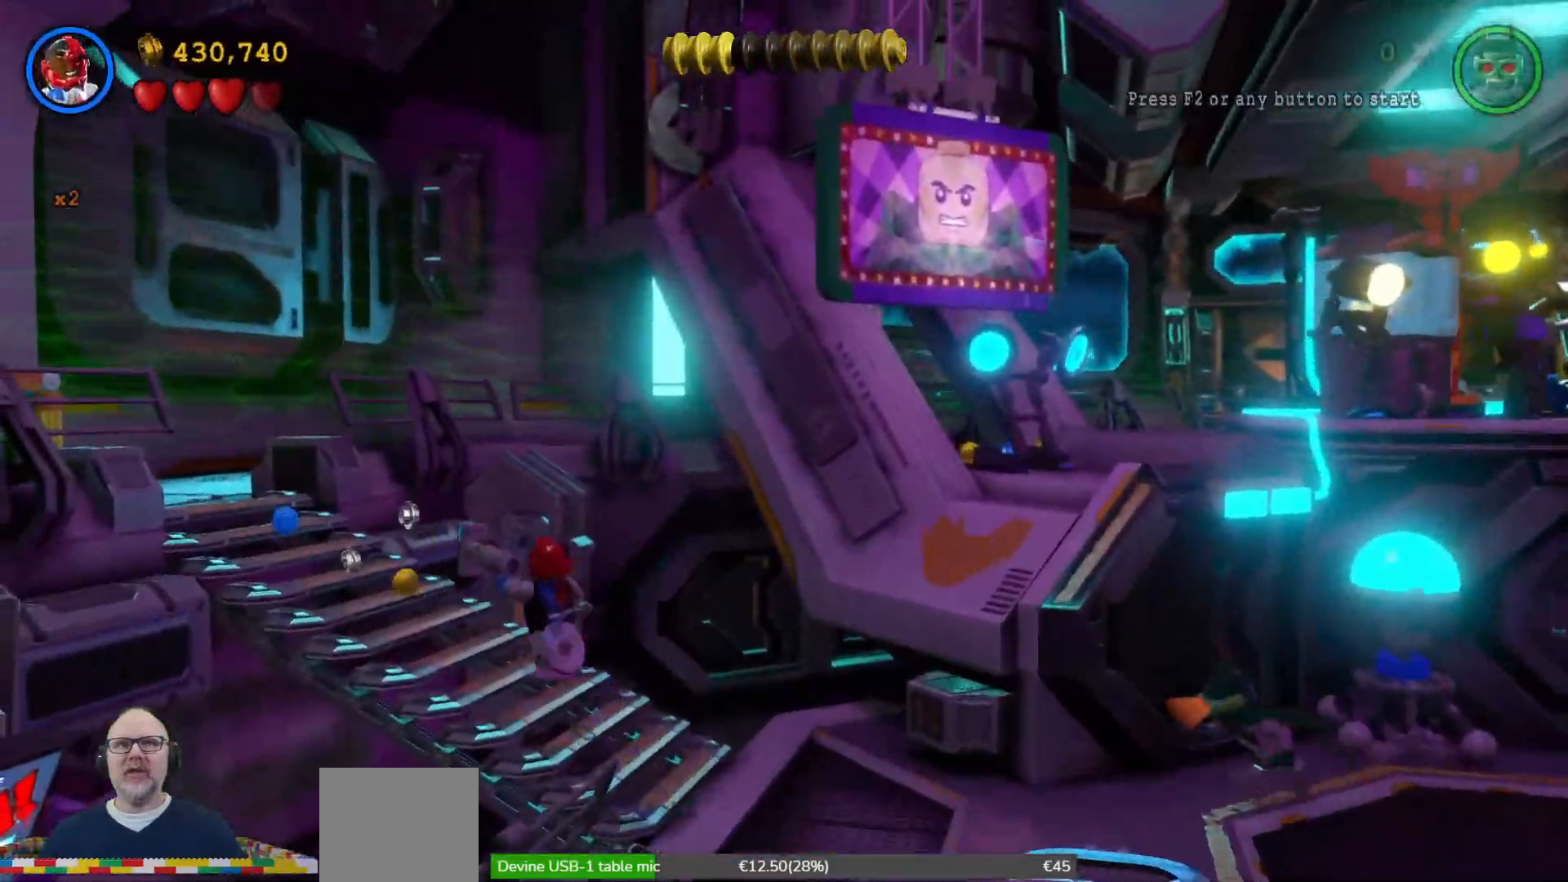
{"buttons": [], "left_stick": "left", "right_stick": "center", "events": [[233, "R2", "down"], [233, "left_stick", "left"], [267, "R2", "up"]]}
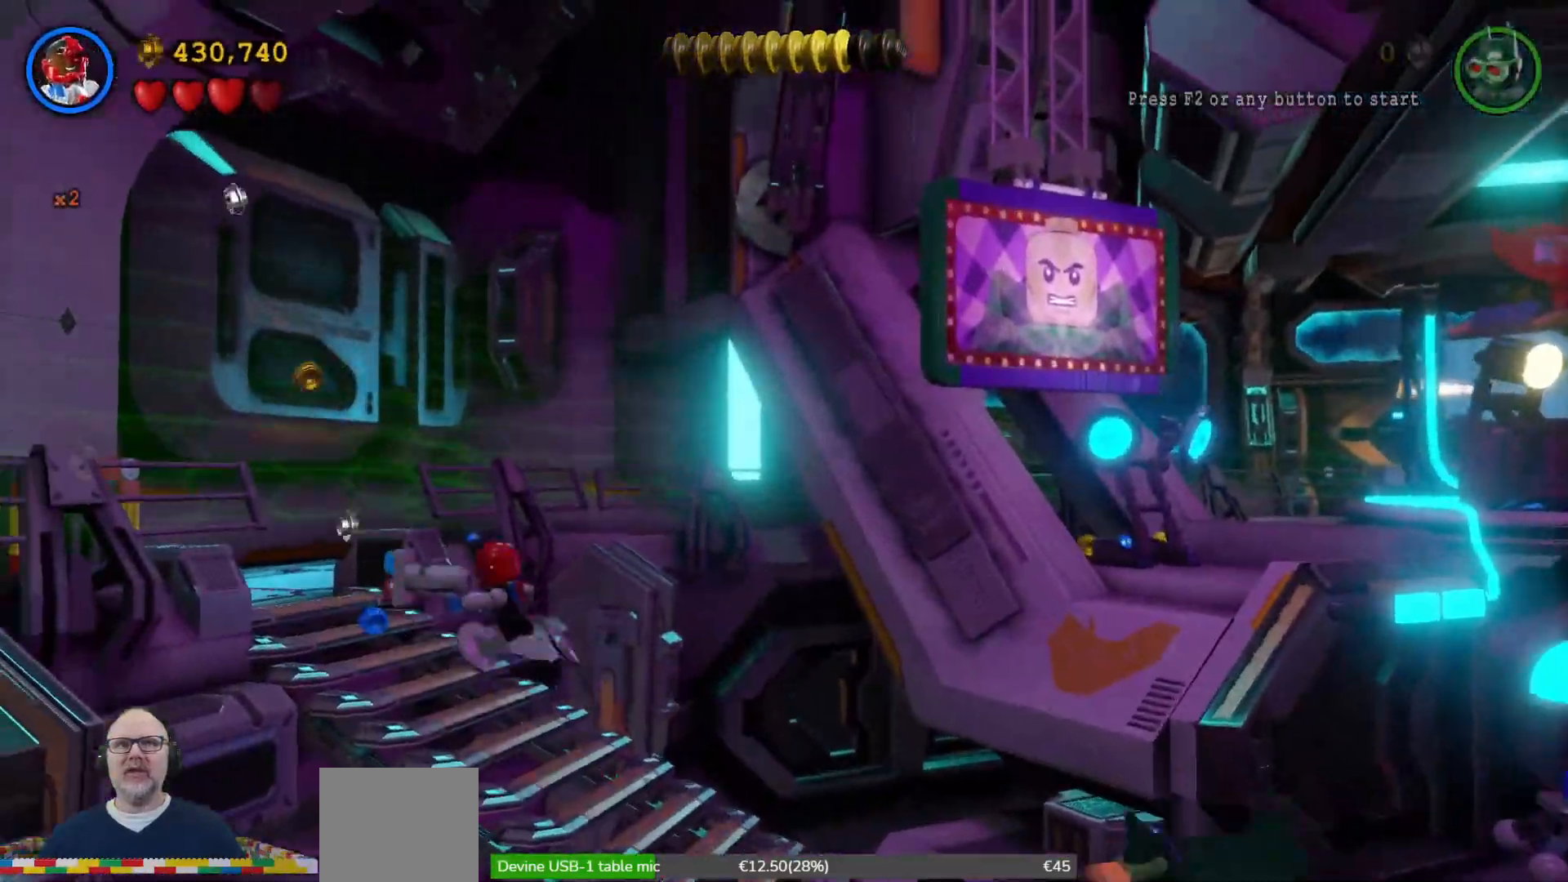
{"buttons": [], "left_stick": "down-right", "right_stick": "center", "events": [[133, "left_stick", "up-left"], [333, "left_stick", "right"], [433, "left_stick", "down-right"]]}
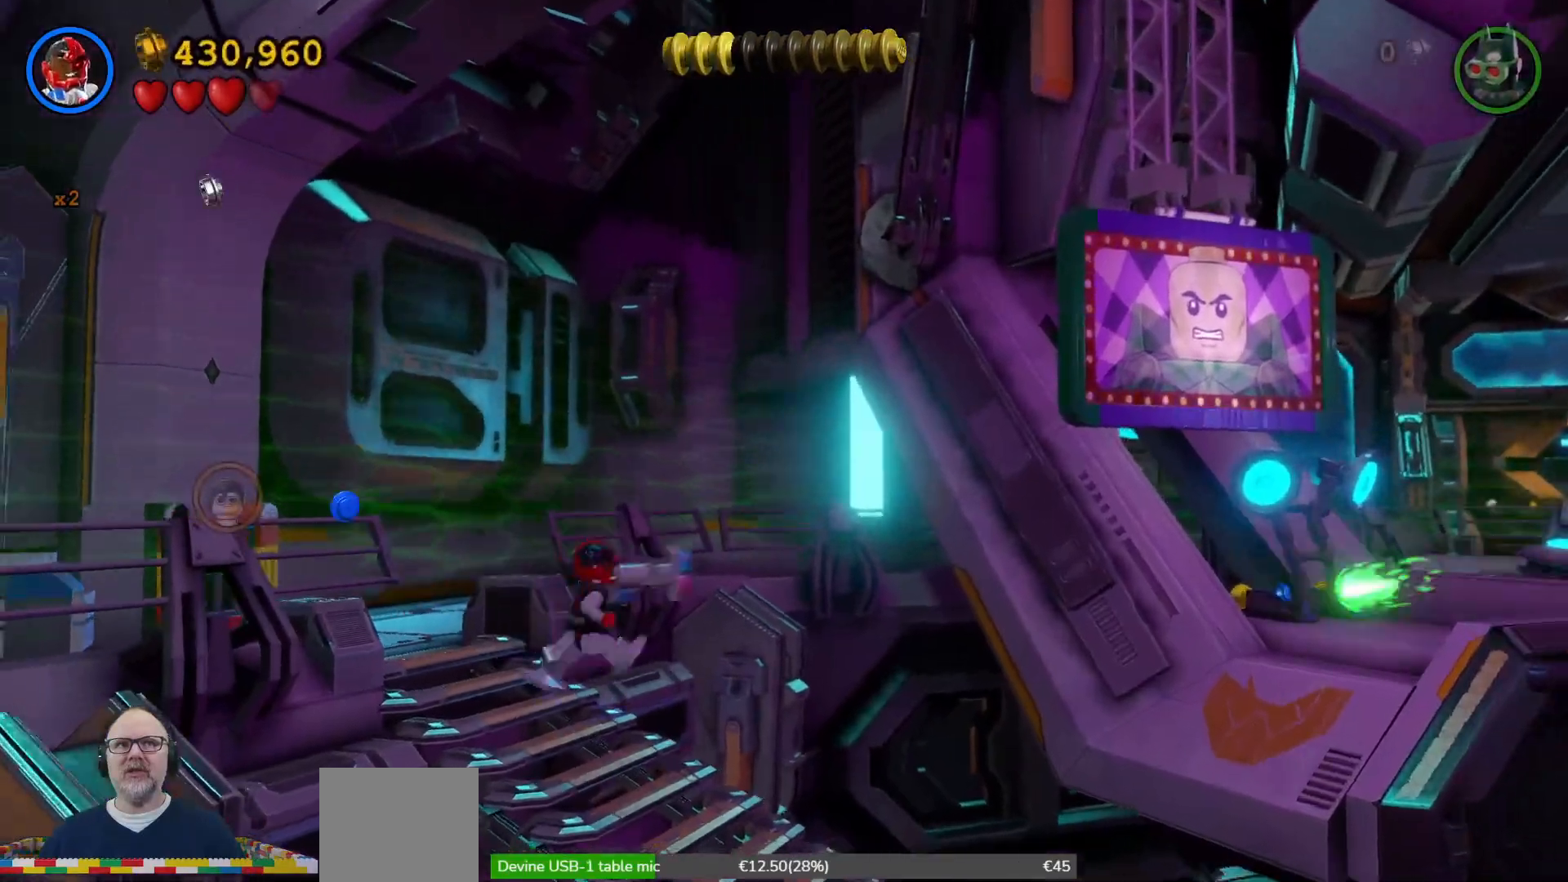
{"buttons": [], "left_stick": "down-right", "right_stick": "center", "events": []}
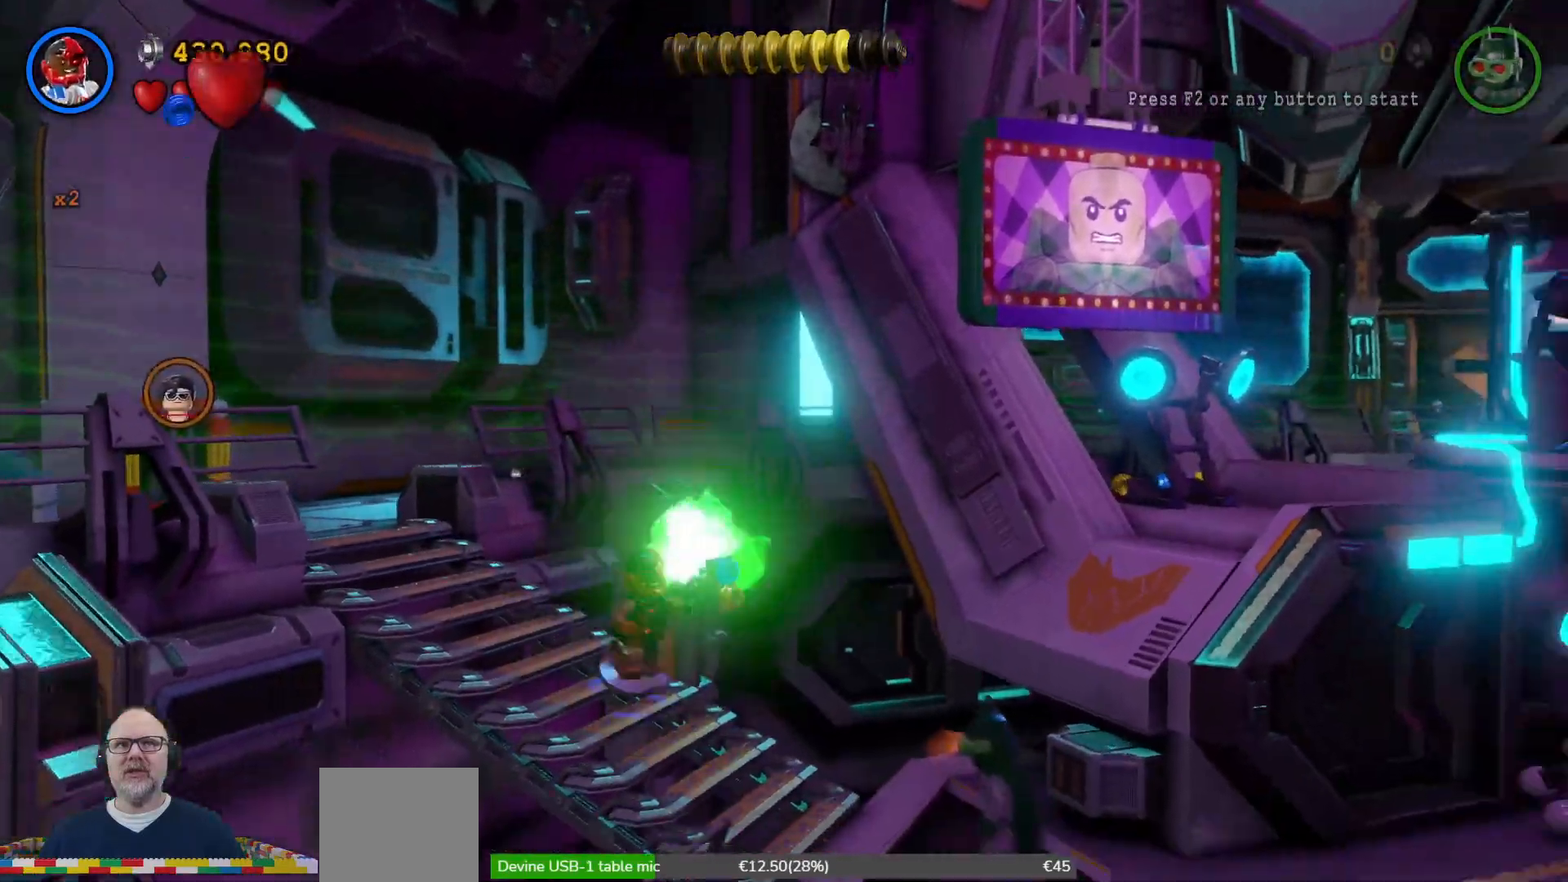
{"buttons": [], "left_stick": "down-right", "right_stick": "center", "events": []}
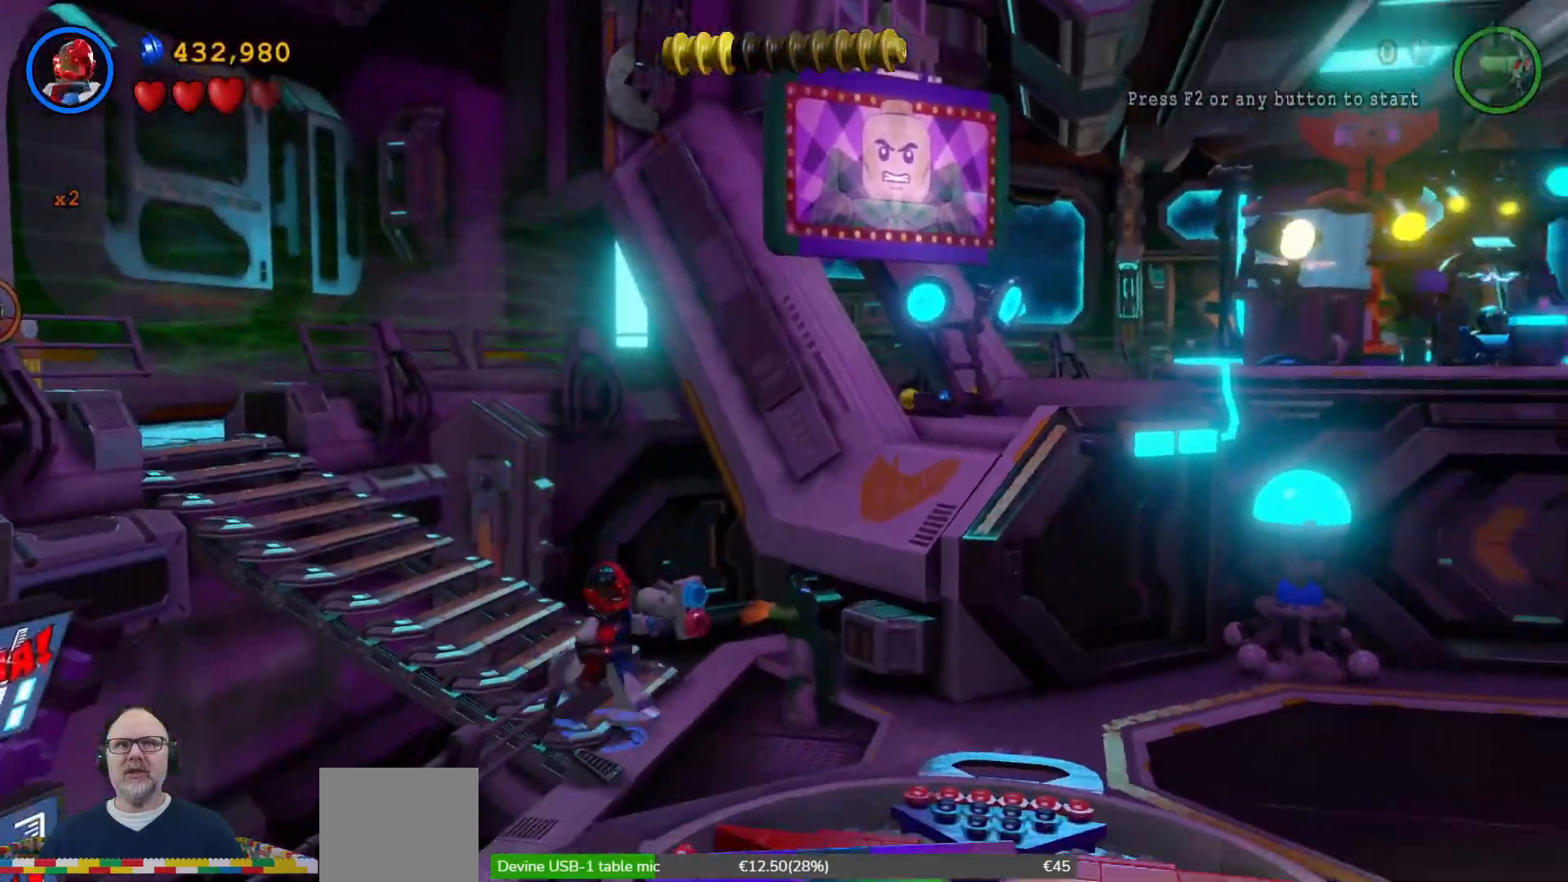
{"buttons": [], "left_stick": "down", "right_stick": "center", "events": [[233, "left_stick", "down"]]}
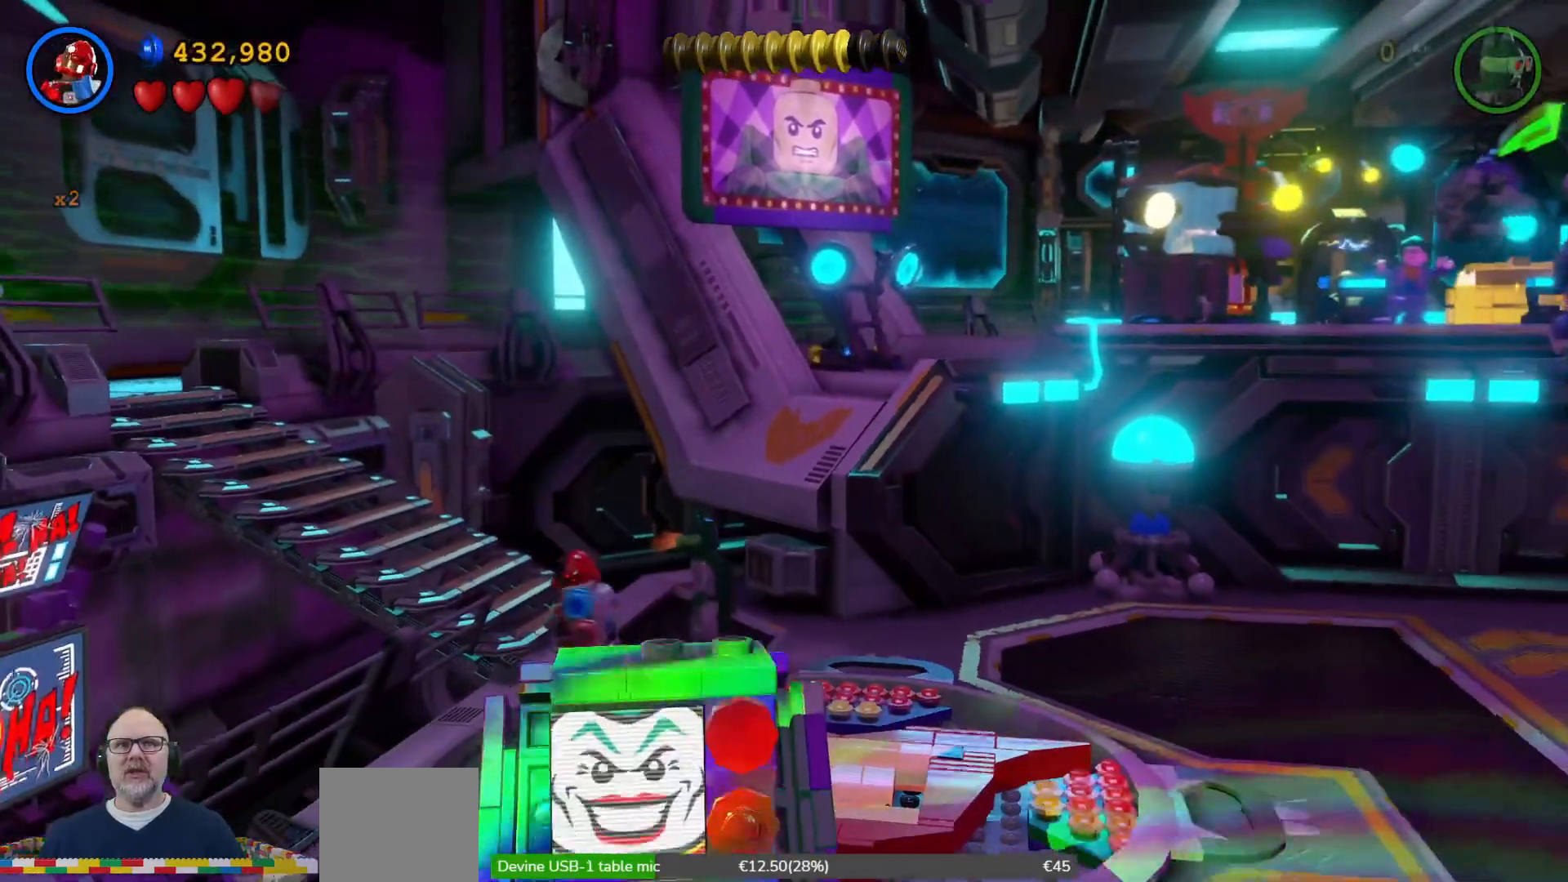
{"buttons": [], "left_stick": "down", "right_stick": "center", "events": [[33, "left_stick", "down-left"], [367, "left_stick", "down"]]}
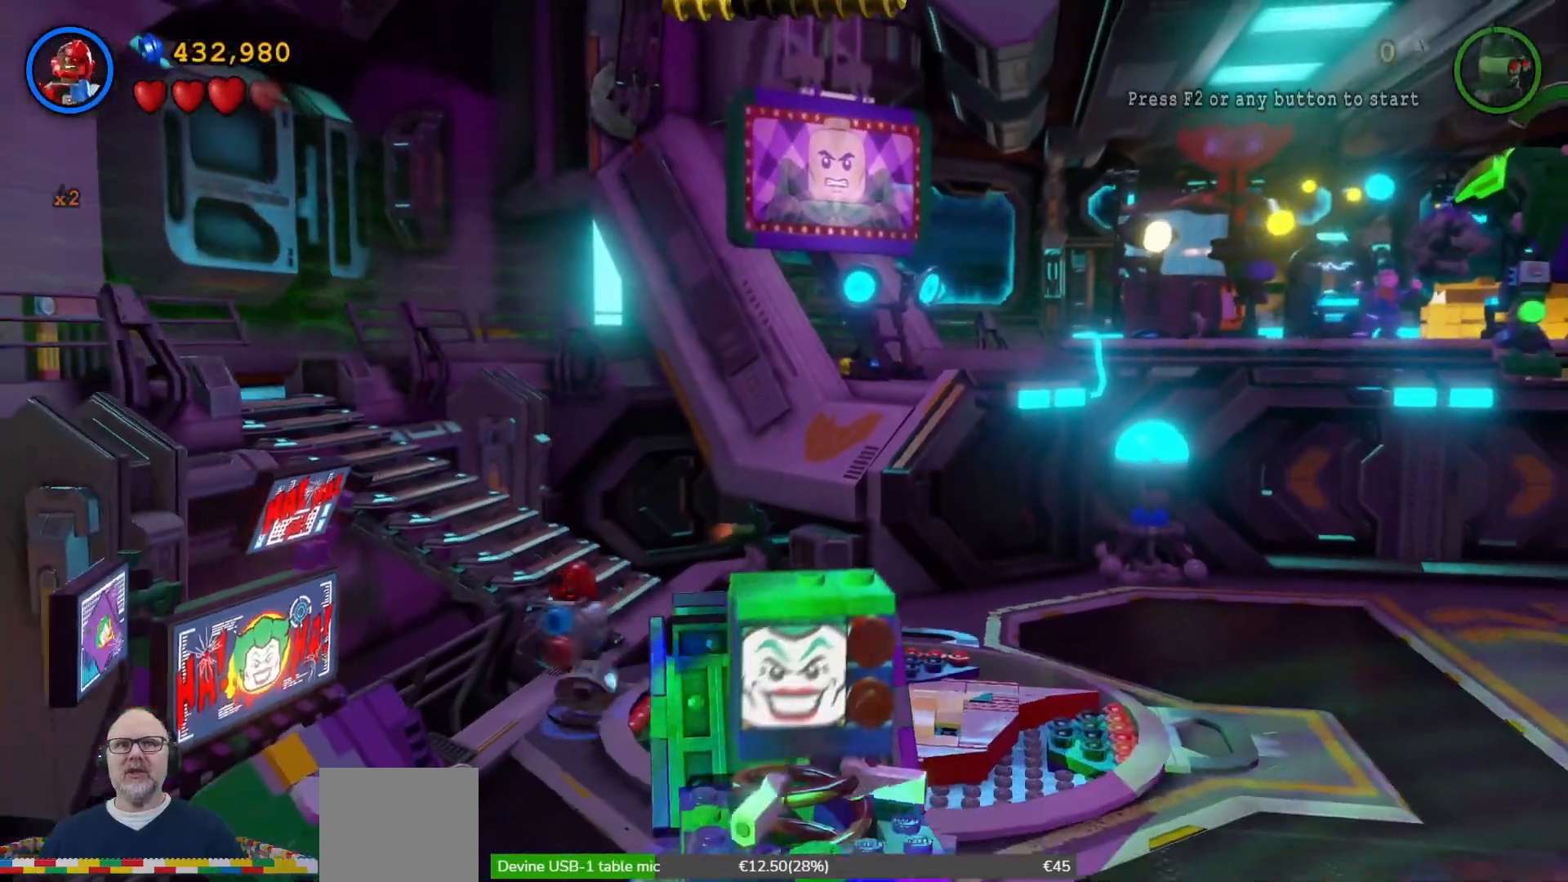
{"buttons": ["X"], "left_stick": "down-left", "right_stick": "center", "events": [[433, "left_stick", "down-left"], [467, "X", "down"]]}
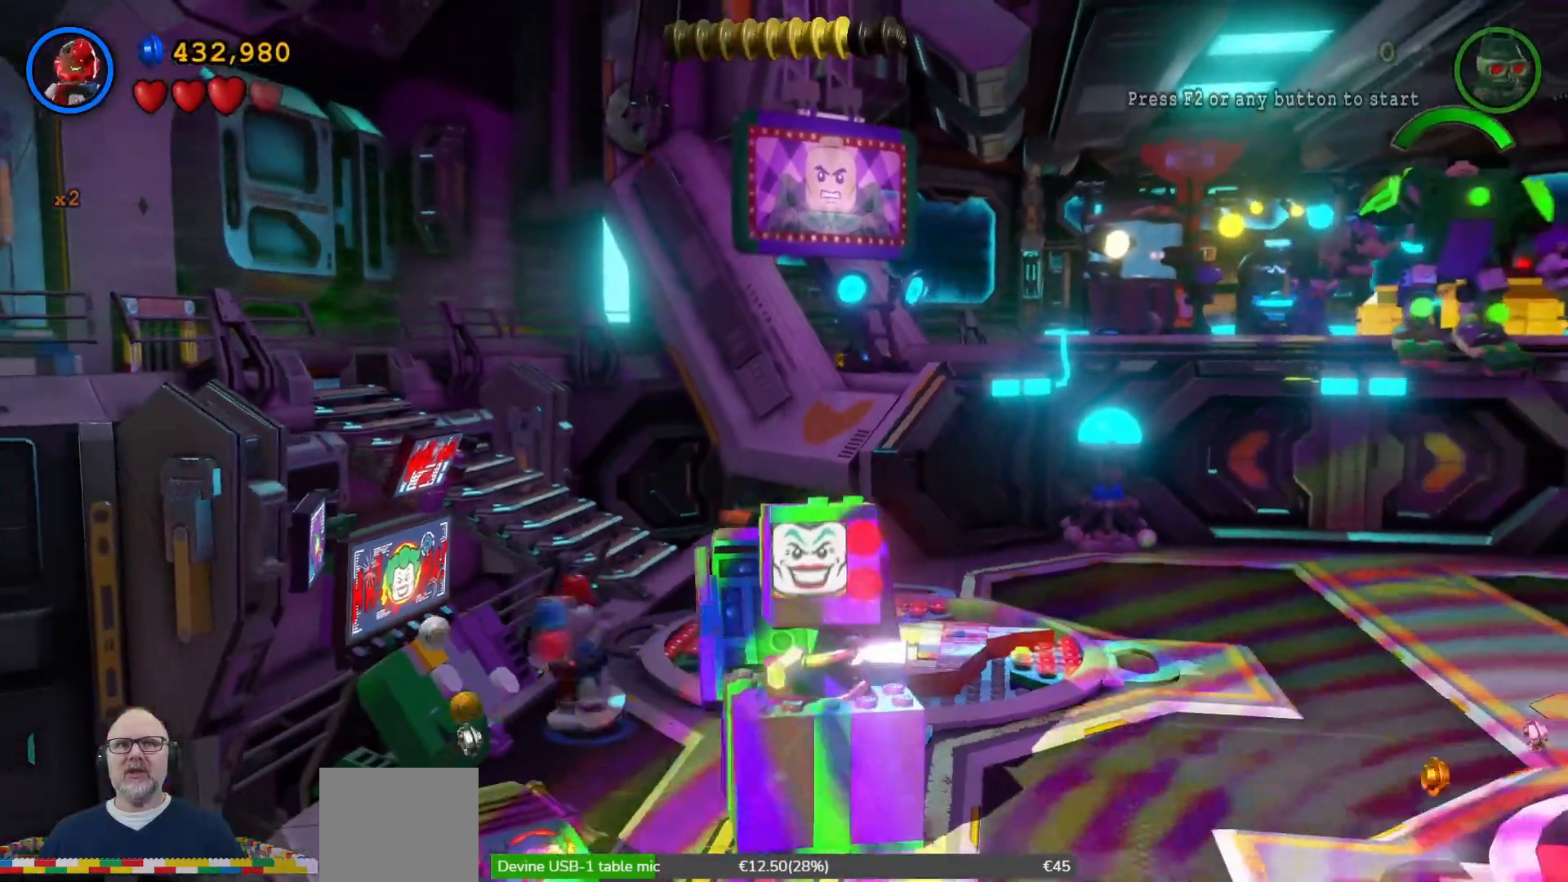
{"buttons": [], "left_stick": "center", "right_stick": "center", "events": [[133, "X", "up"], [167, "left_stick", "center"], [233, "X", "down"], [333, "X", "up"], [400, "X", "down"], [467, "X", "up"]]}
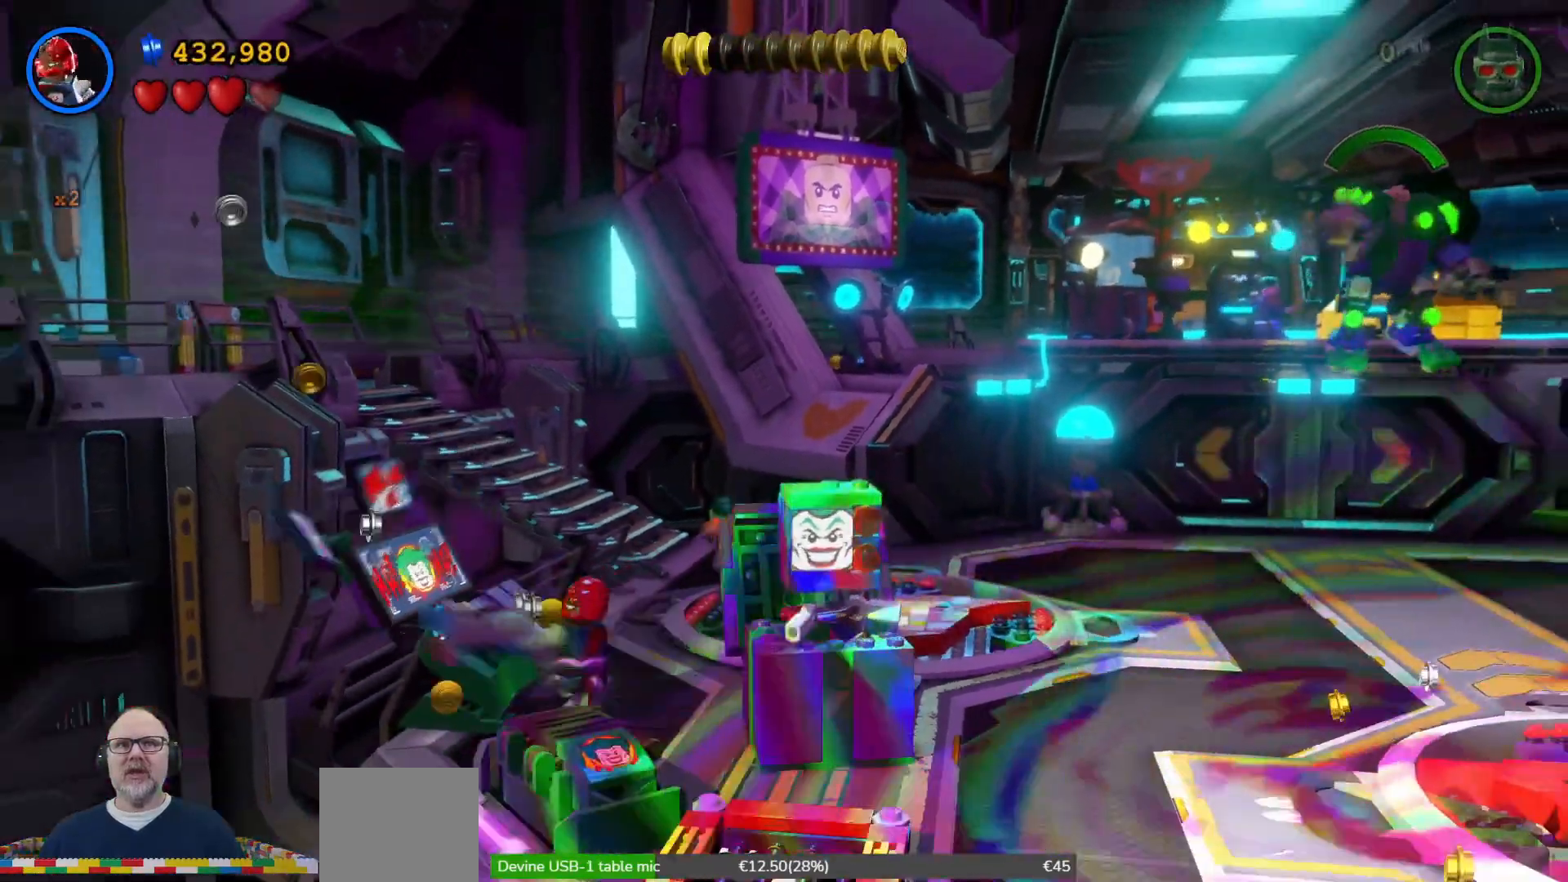
{"buttons": [], "left_stick": "center", "right_stick": "center", "events": [[67, "X", "down"], [133, "X", "up"], [200, "X", "down"], [267, "X", "up"], [367, "X", "down"], [467, "X", "up"]]}
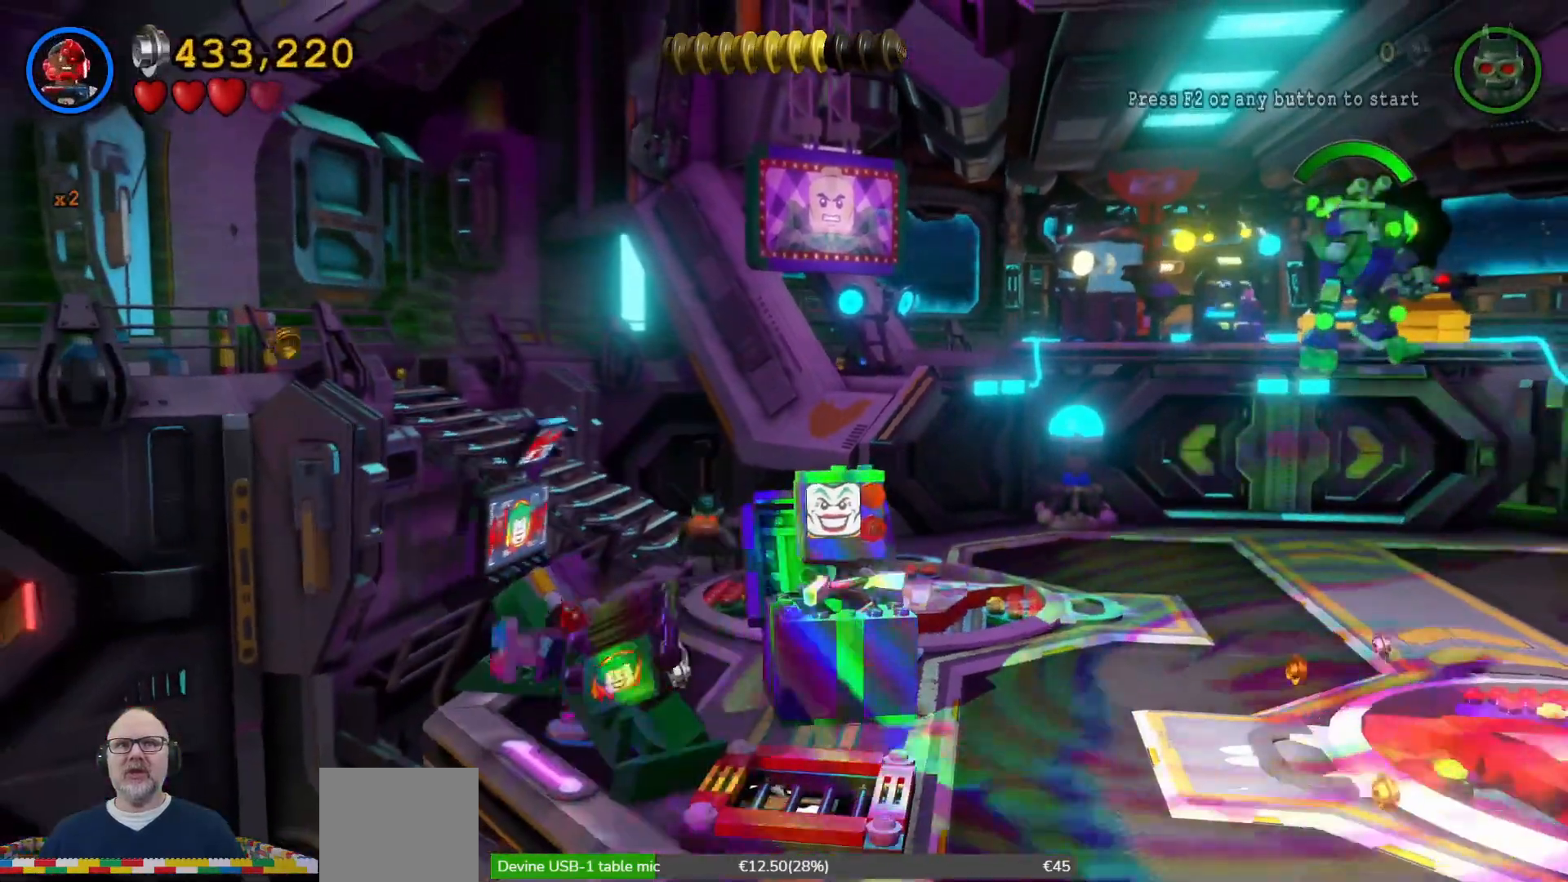
{"buttons": ["X"], "left_stick": "center", "right_stick": "center", "events": [[67, "X", "down"], [167, "X", "up"], [233, "X", "down"], [400, "X", "up"], [467, "X", "down"]]}
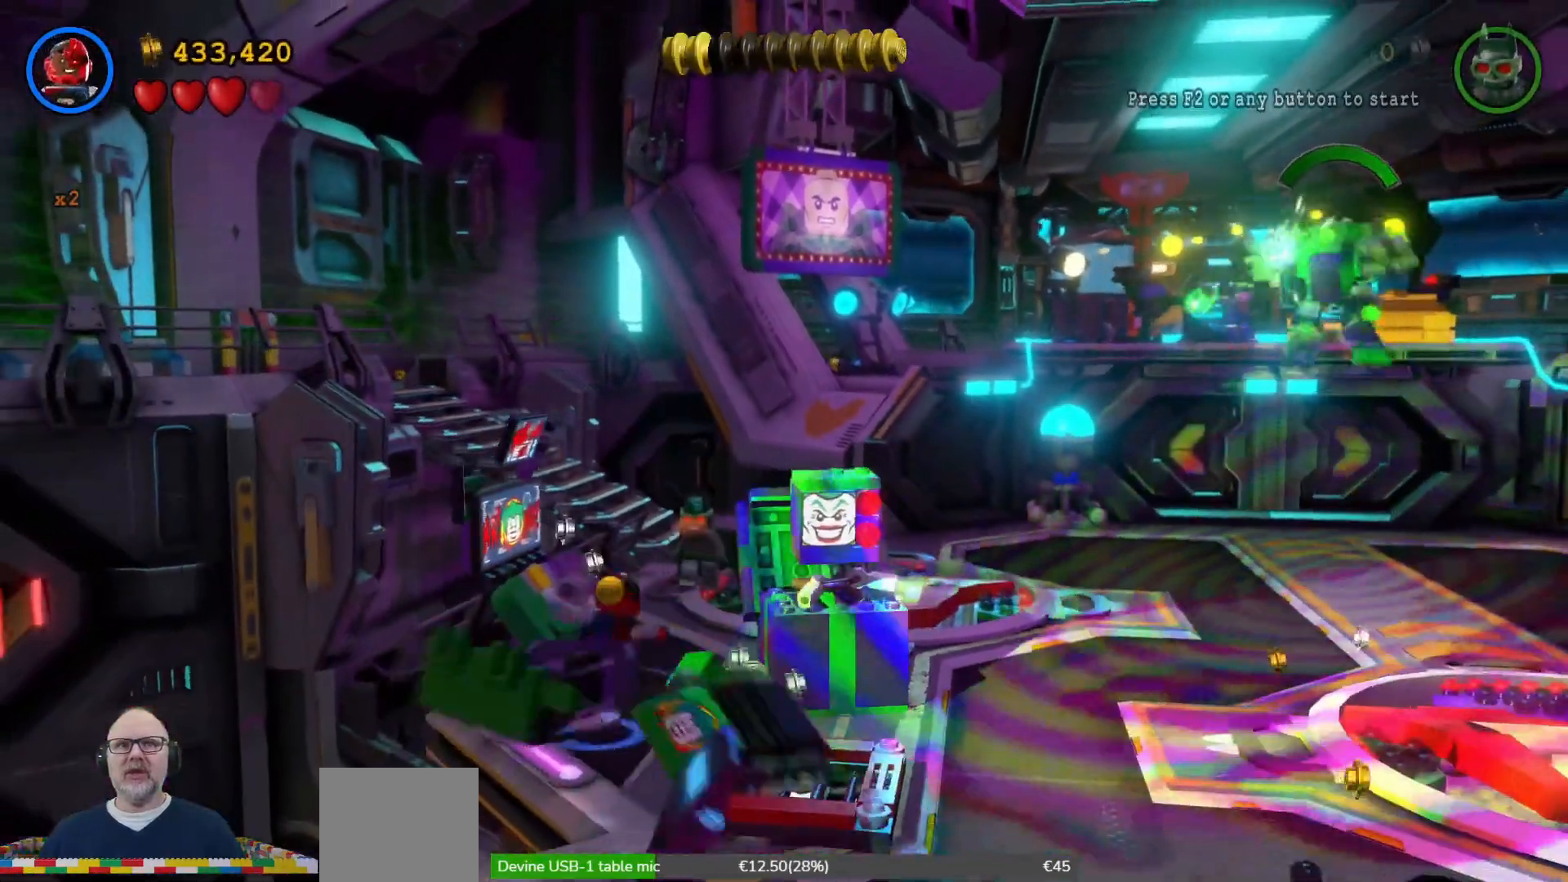
{"buttons": ["X"], "left_stick": "right", "right_stick": "center", "events": [[133, "X", "up"], [200, "X", "down"], [333, "X", "up"], [400, "left_stick", "right"], [467, "X", "down"]]}
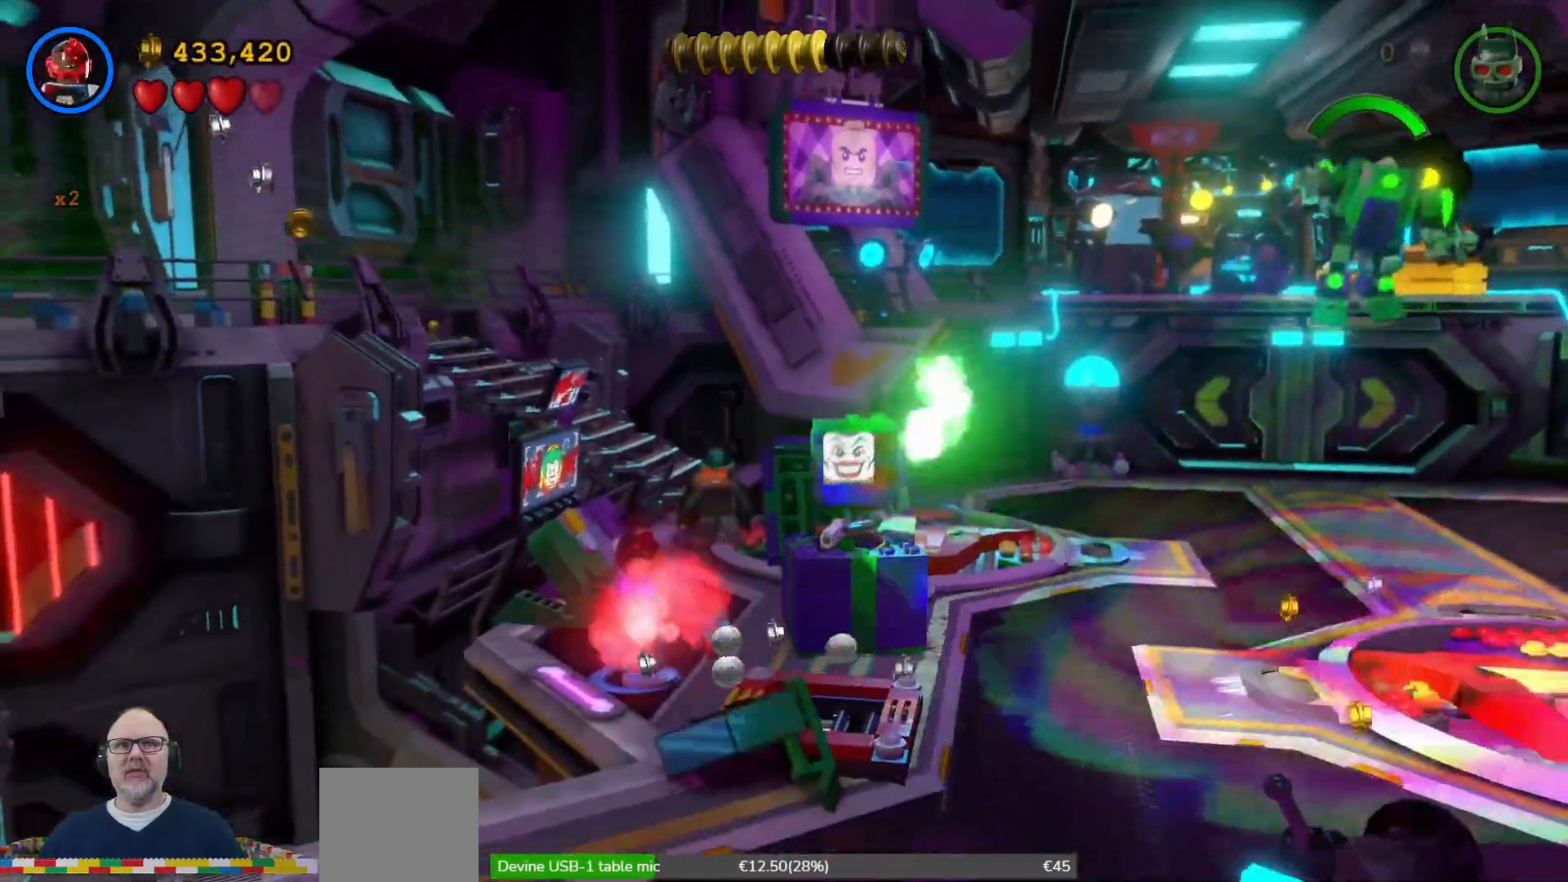
{"buttons": [], "left_stick": "right", "right_stick": "center", "events": [[67, "X", "up"]]}
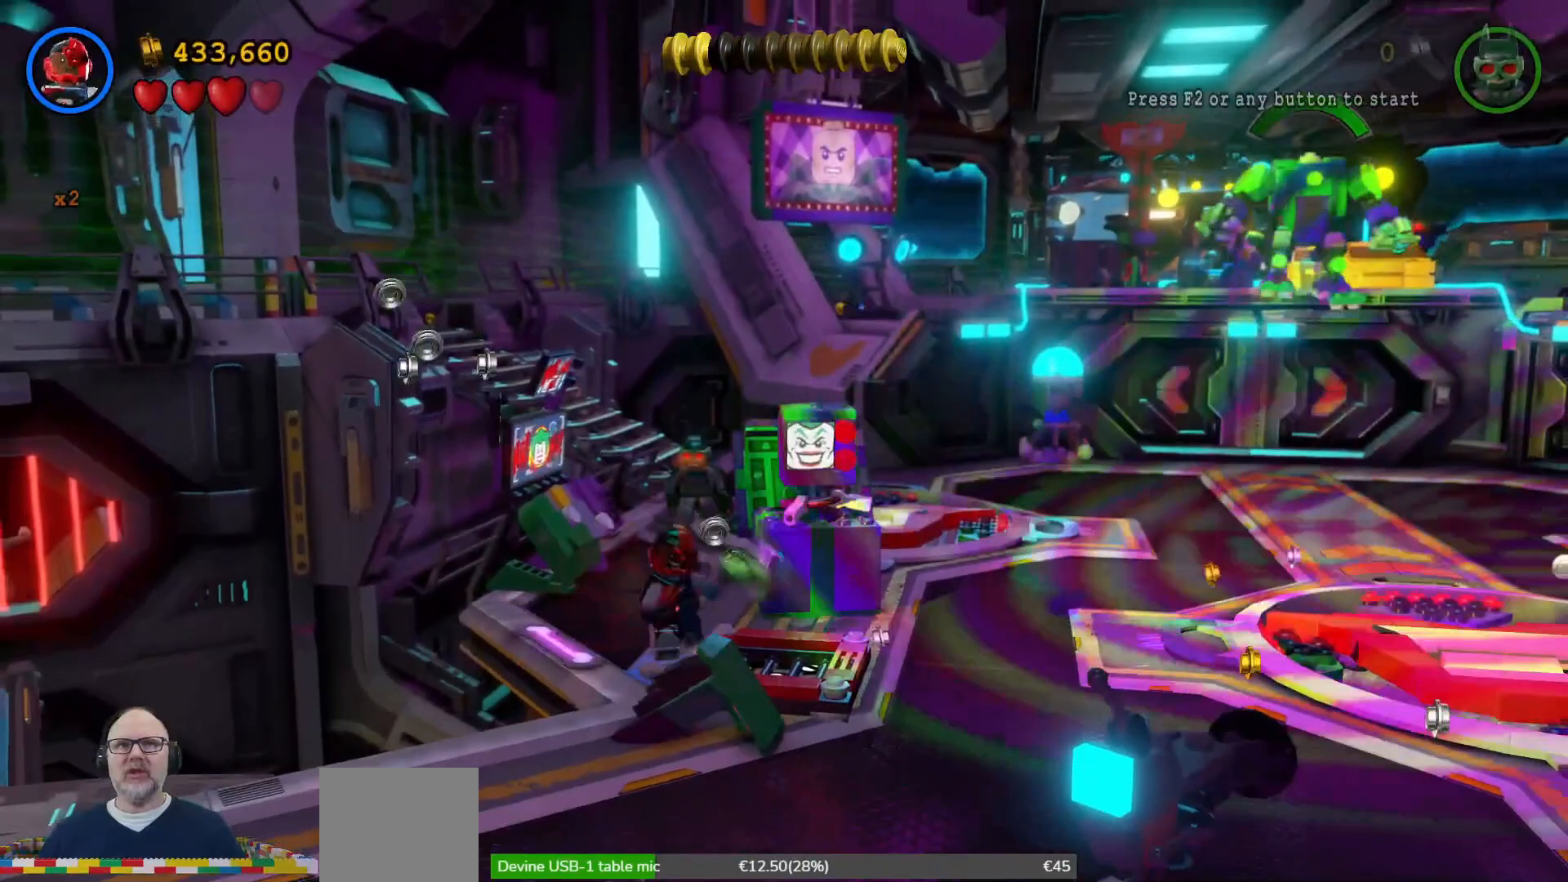
{"buttons": [], "left_stick": "up-right", "right_stick": "center", "events": [[133, "left_stick", "up-right"]]}
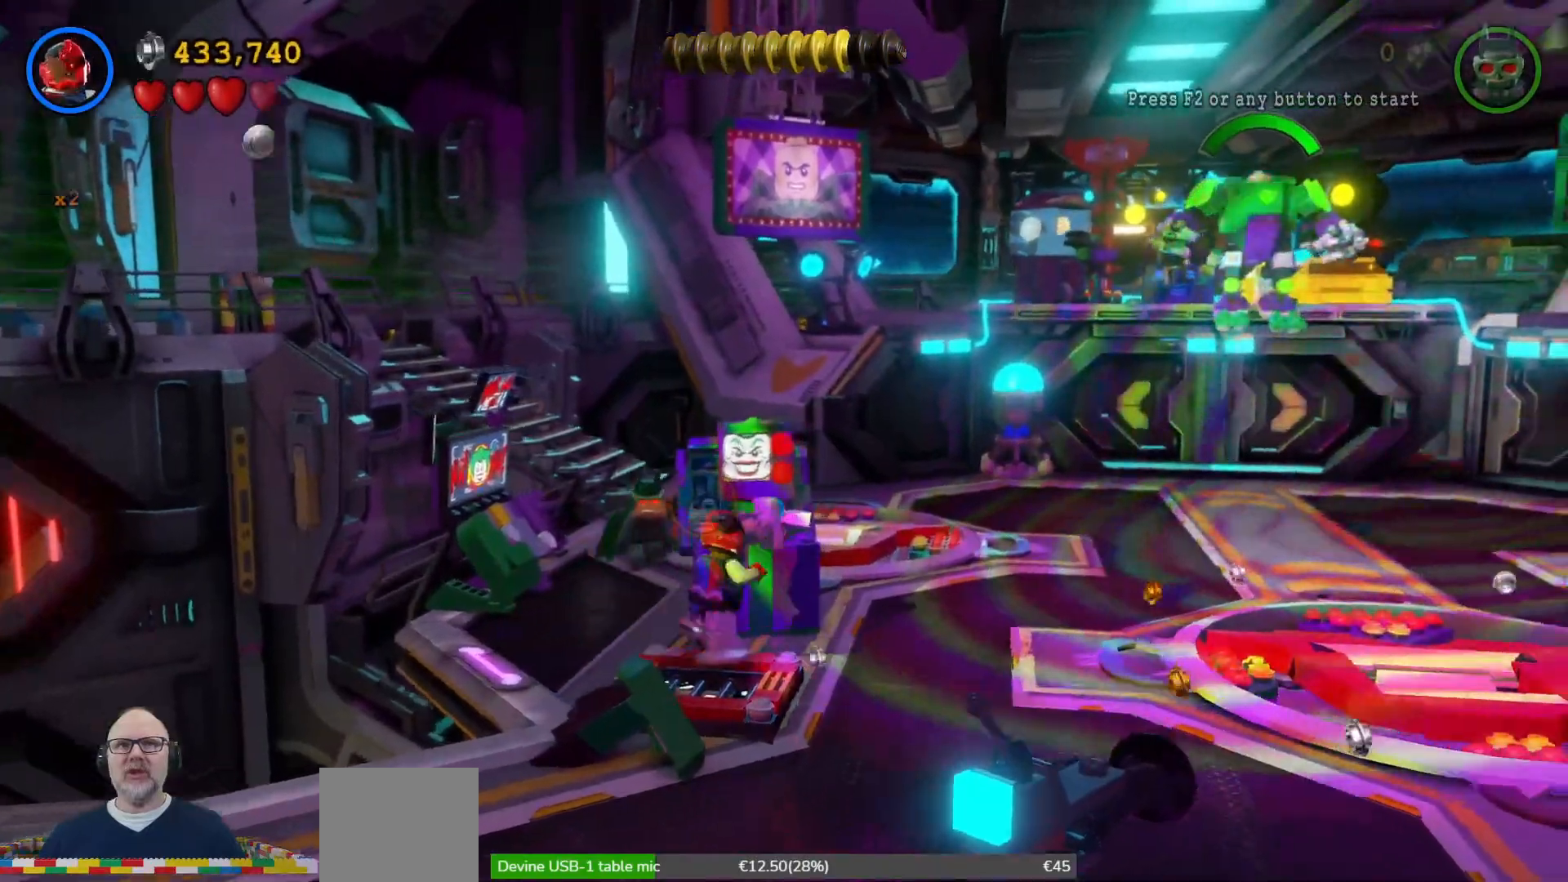
{"buttons": ["X"], "left_stick": "center", "right_stick": "center", "events": [[100, "X", "down"], [100, "left_stick", "up"], [200, "X", "up"], [233, "left_stick", "up-left"], [300, "X", "down"], [333, "left_stick", "center"], [400, "X", "up"], [467, "X", "down"]]}
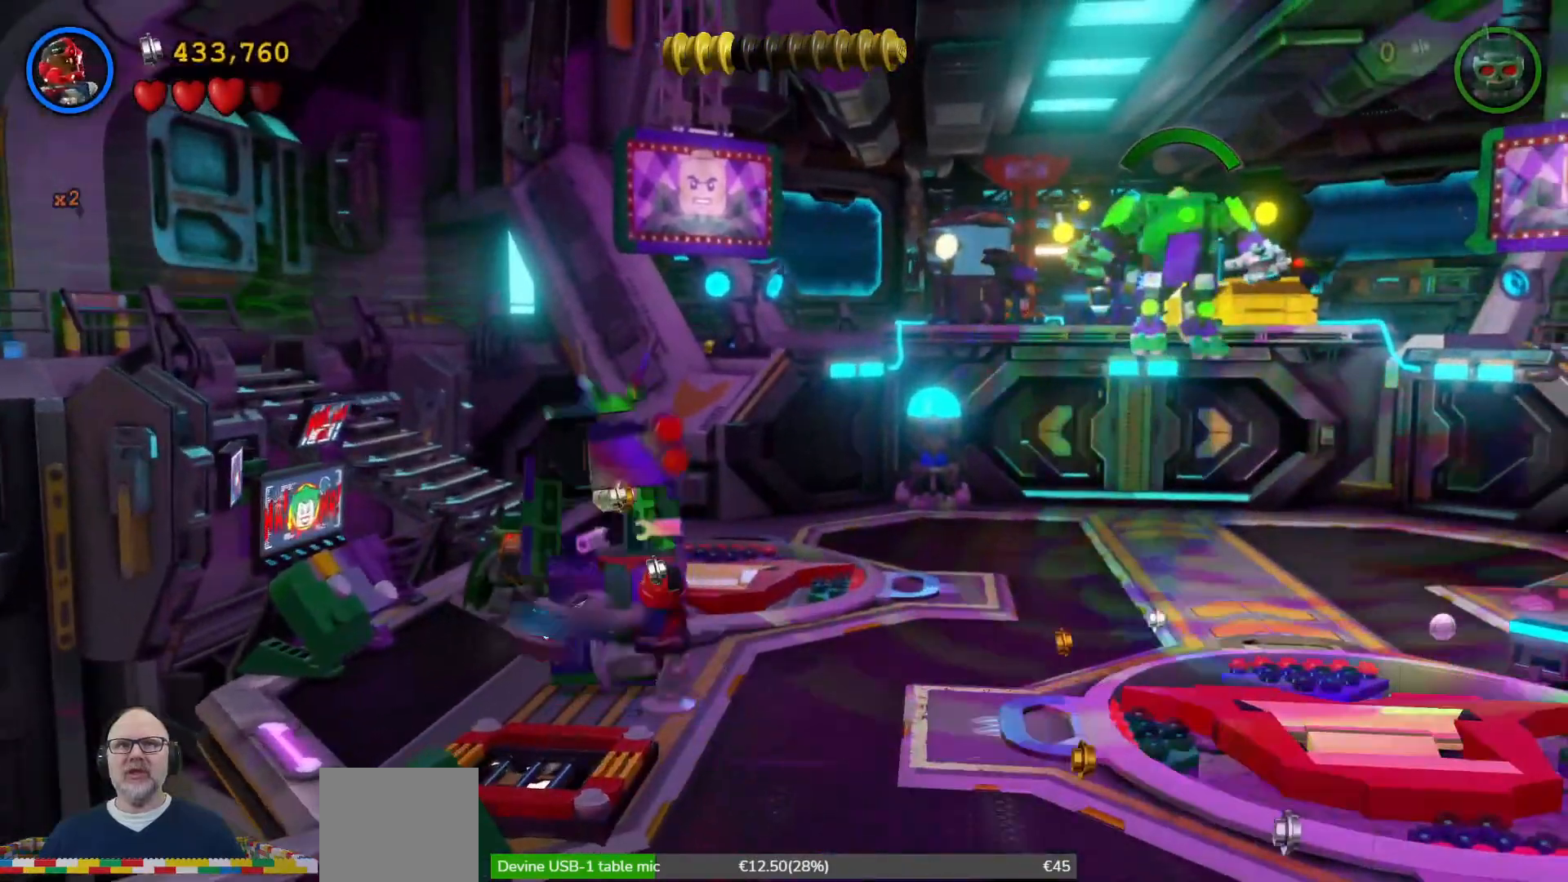
{"buttons": ["X"], "left_stick": "center", "right_stick": "center", "events": [[67, "X", "up"], [167, "X", "down"], [300, "X", "up"], [433, "X", "down"]]}
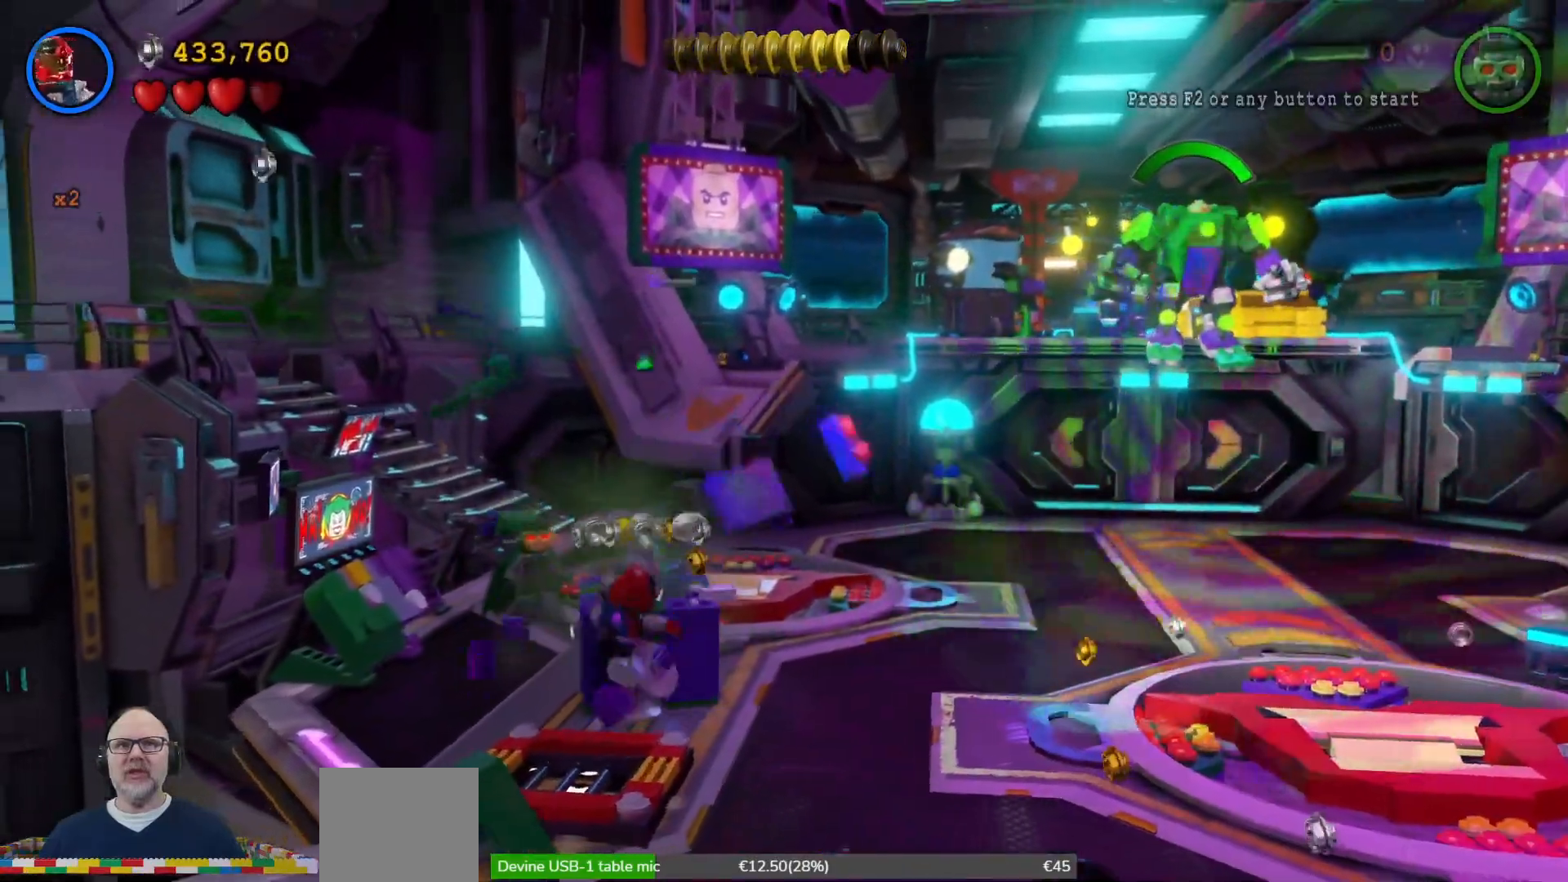
{"buttons": ["R2"], "left_stick": "right", "right_stick": "center"}
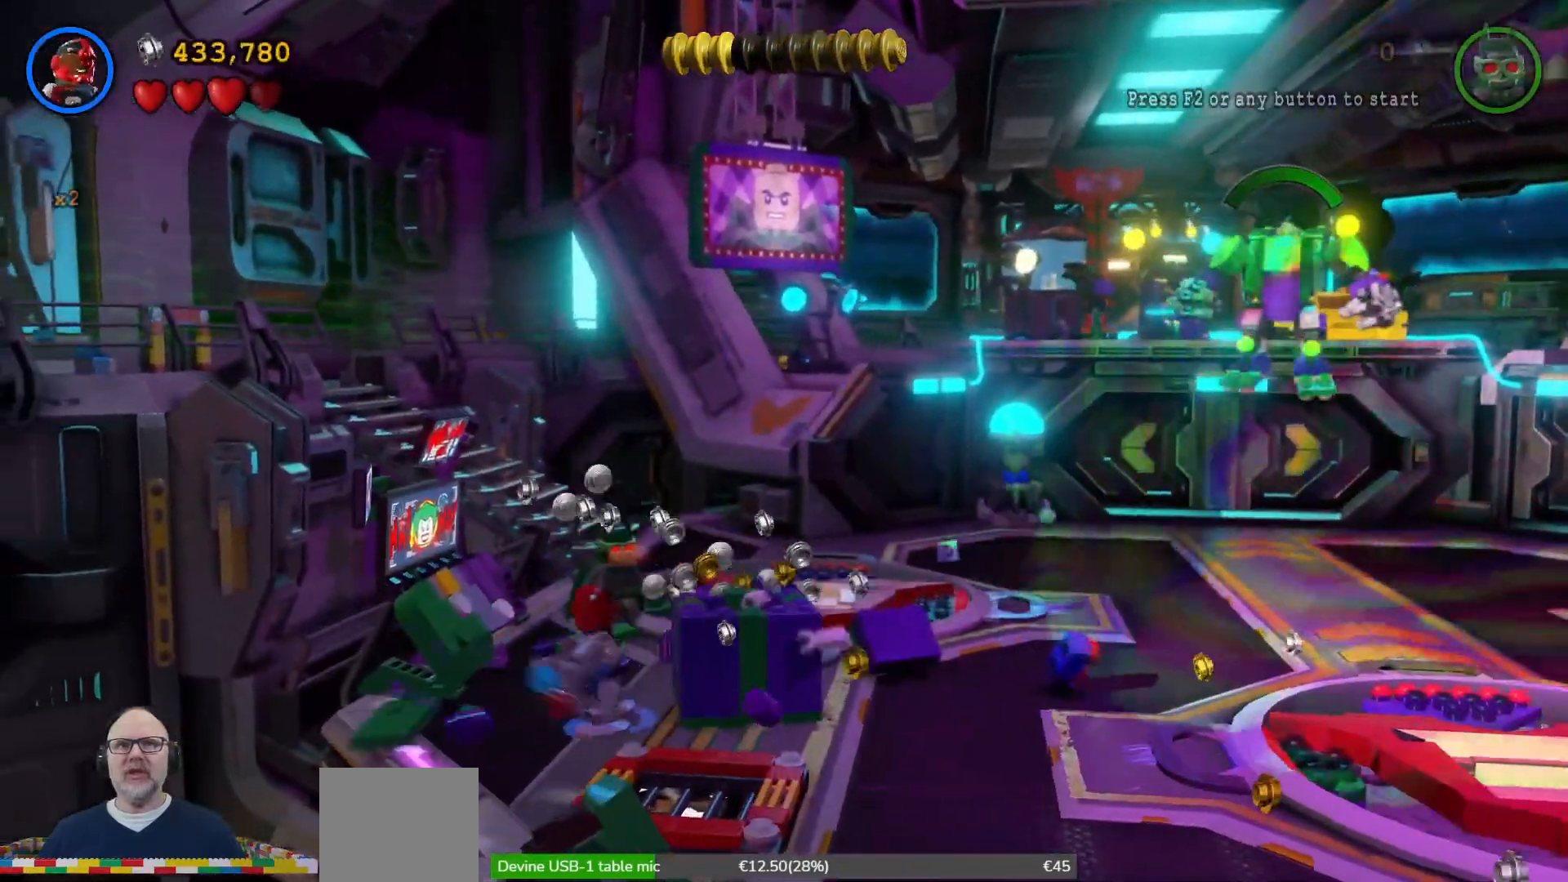
{"buttons": ["X"], "left_stick": "center", "right_stick": "center"}
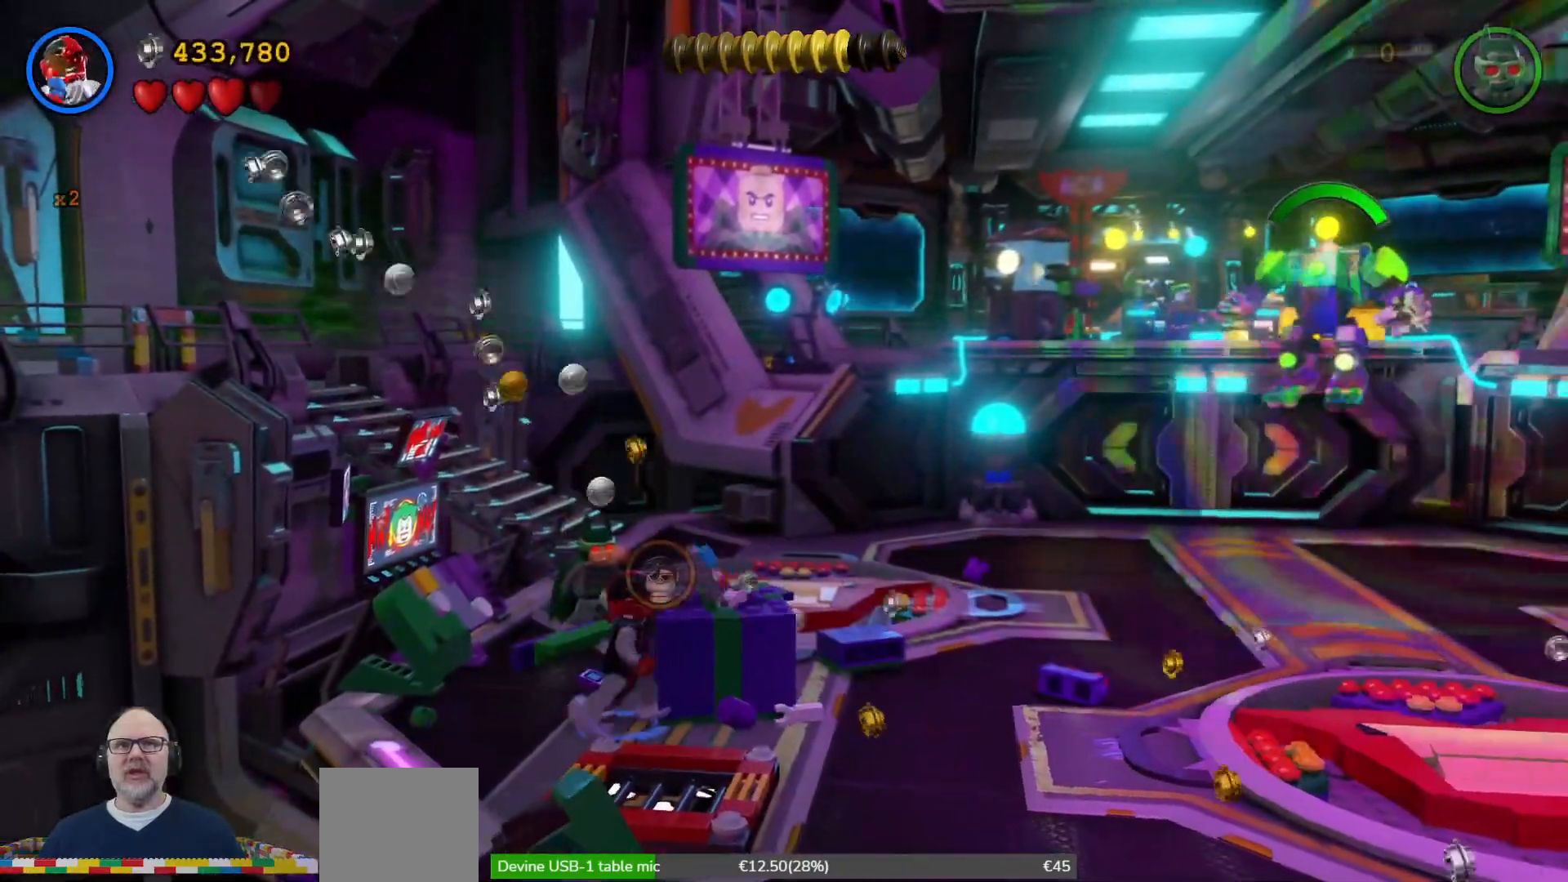
{"buttons": [], "left_stick": "center", "right_stick": "center", "events": [[33, "X", "up"], [300, "X", "down"], [400, "X", "up"]]}
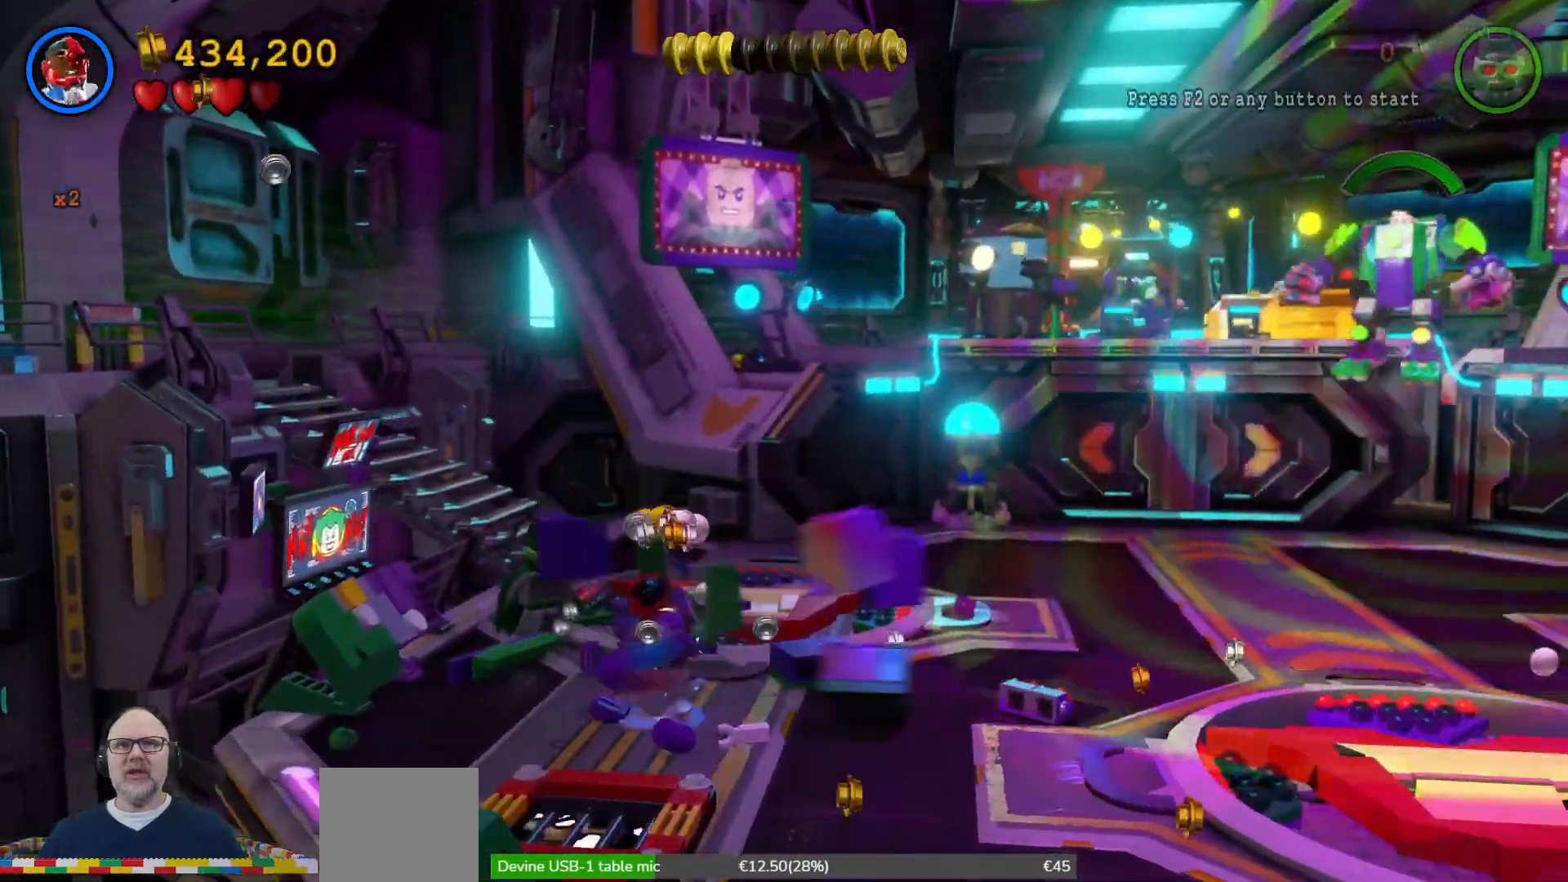
{"buttons": [], "left_stick": "left", "right_stick": "center", "events": [[33, "X", "down"], [100, "X", "up"], [467, "left_stick", "left"]]}
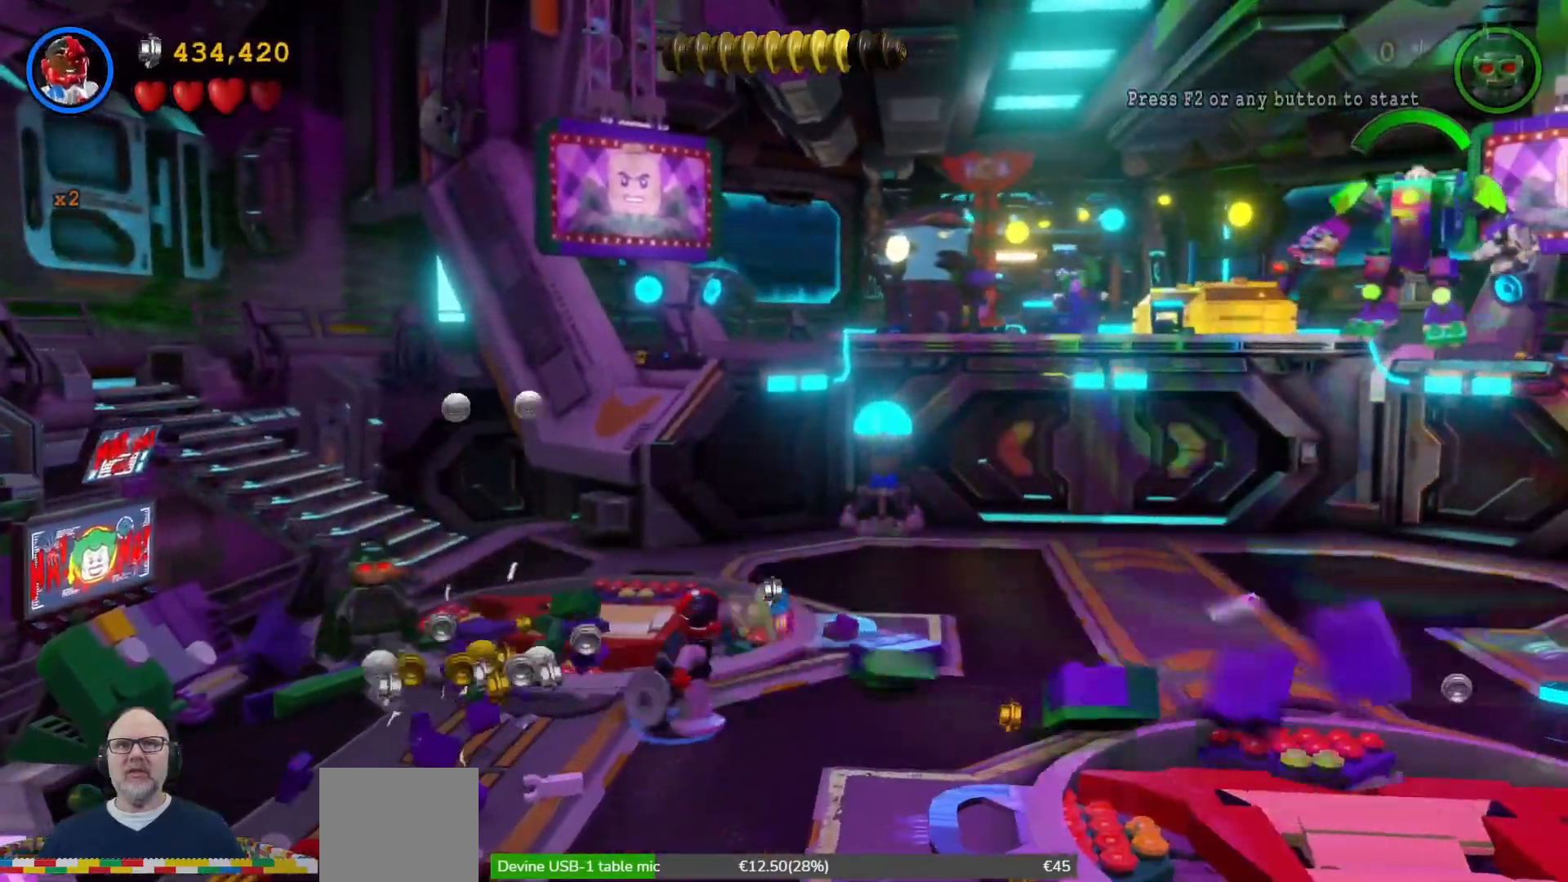
{"buttons": [], "left_stick": "left", "right_stick": "center", "events": [[200, "left_stick", "down-left"], [467, "left_stick", "left"]]}
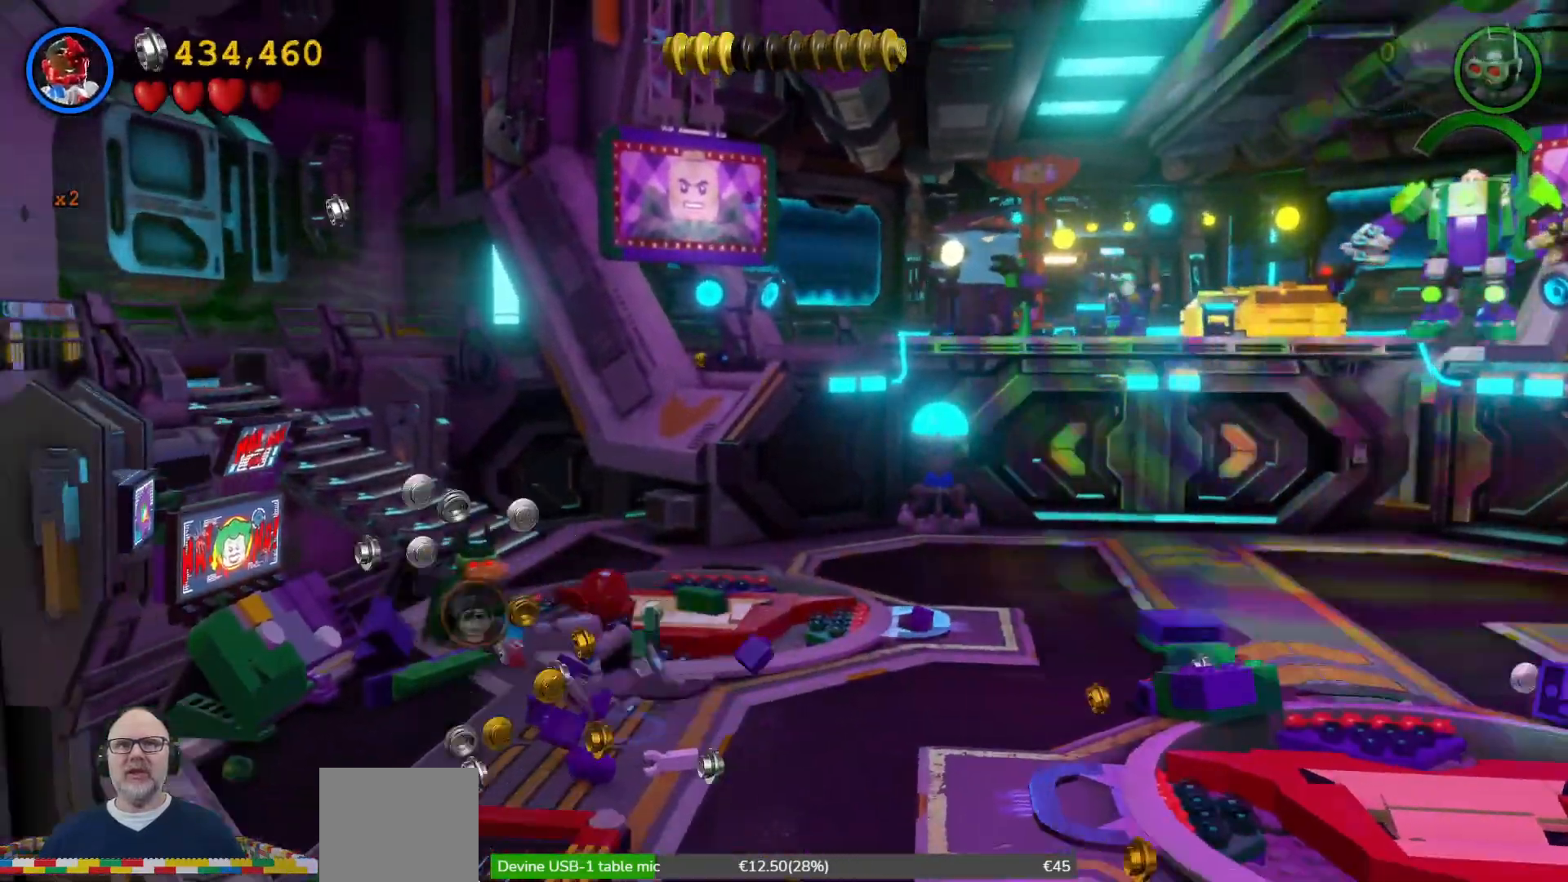
{"buttons": [], "left_stick": "up", "right_stick": "center", "events": [[133, "left_stick", "up-left"], [233, "left_stick", "up"]]}
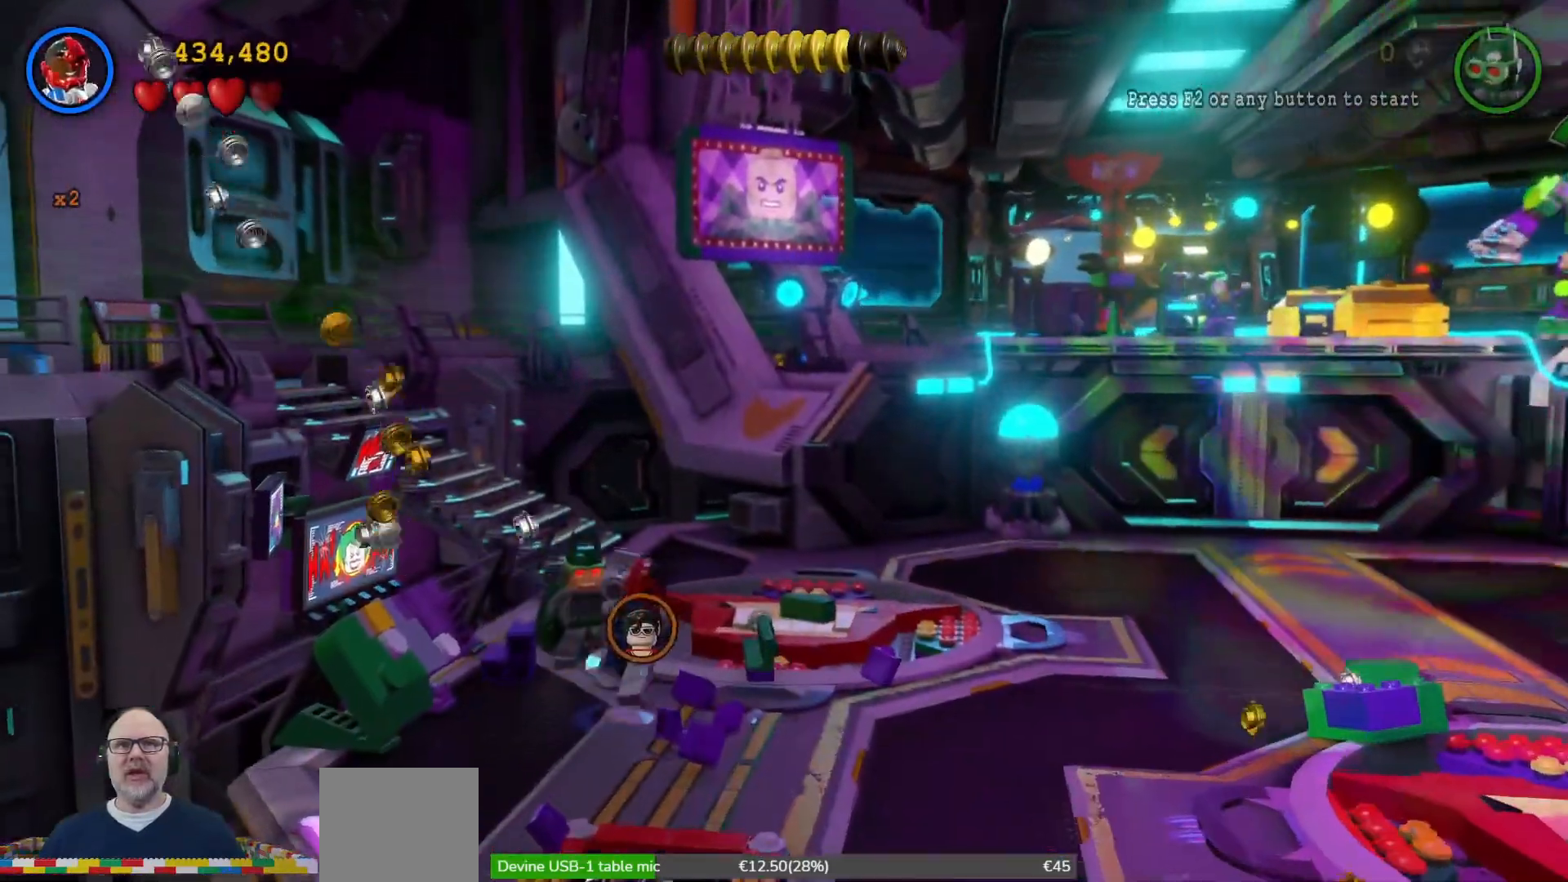
{"buttons": [], "left_stick": "up-right", "right_stick": "center", "events": [[33, "left_stick", "up-right"]]}
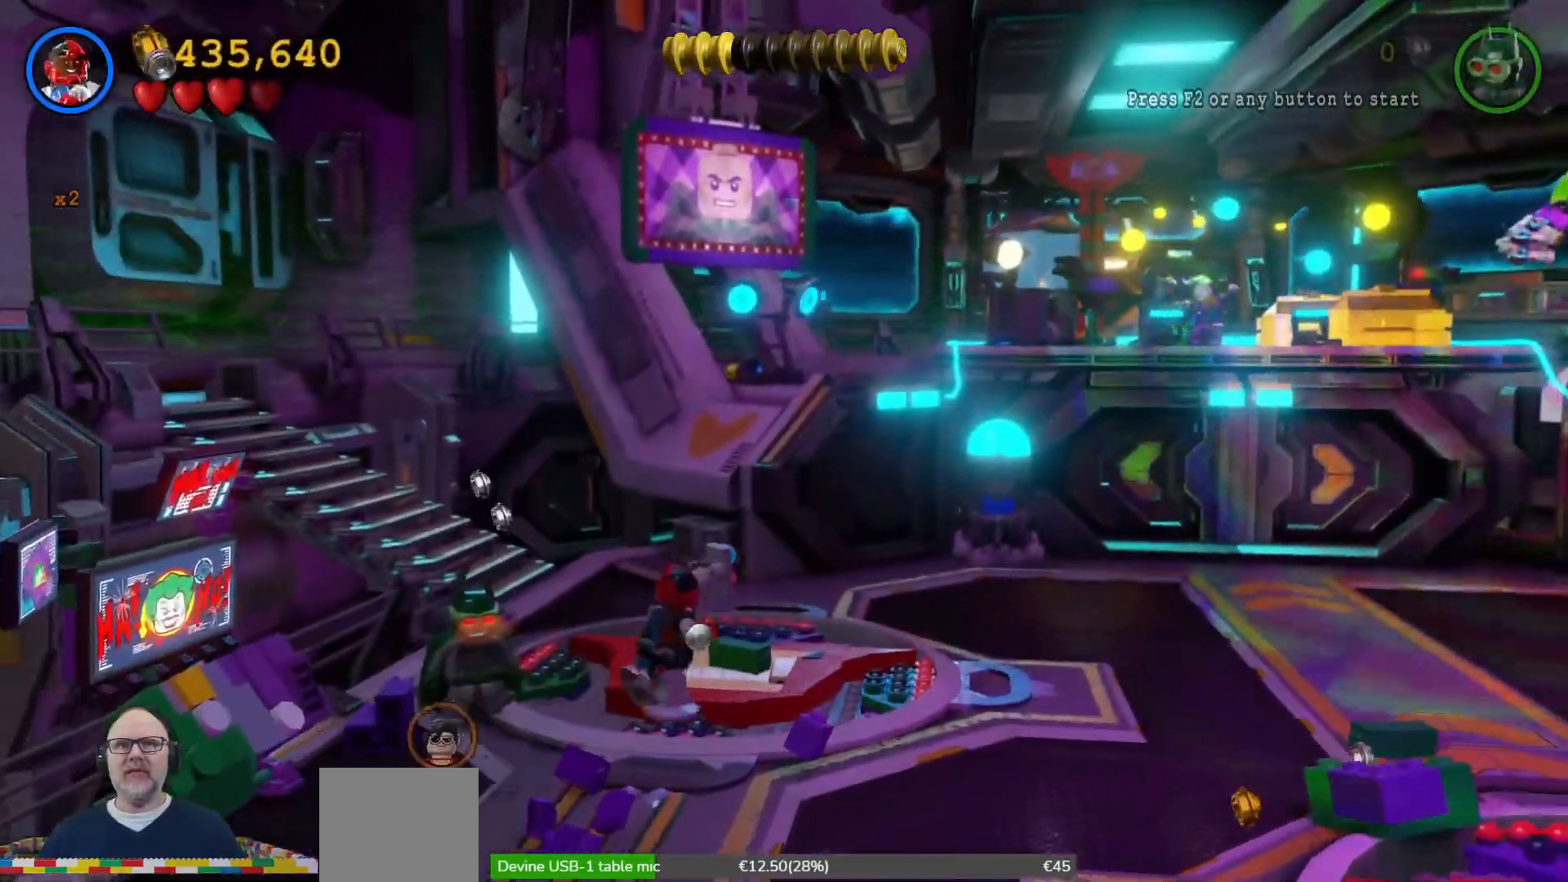
{"buttons": [], "left_stick": "down-right", "right_stick": "center", "events": [[167, "left_stick", "right"], [267, "left_stick", "down-right"]]}
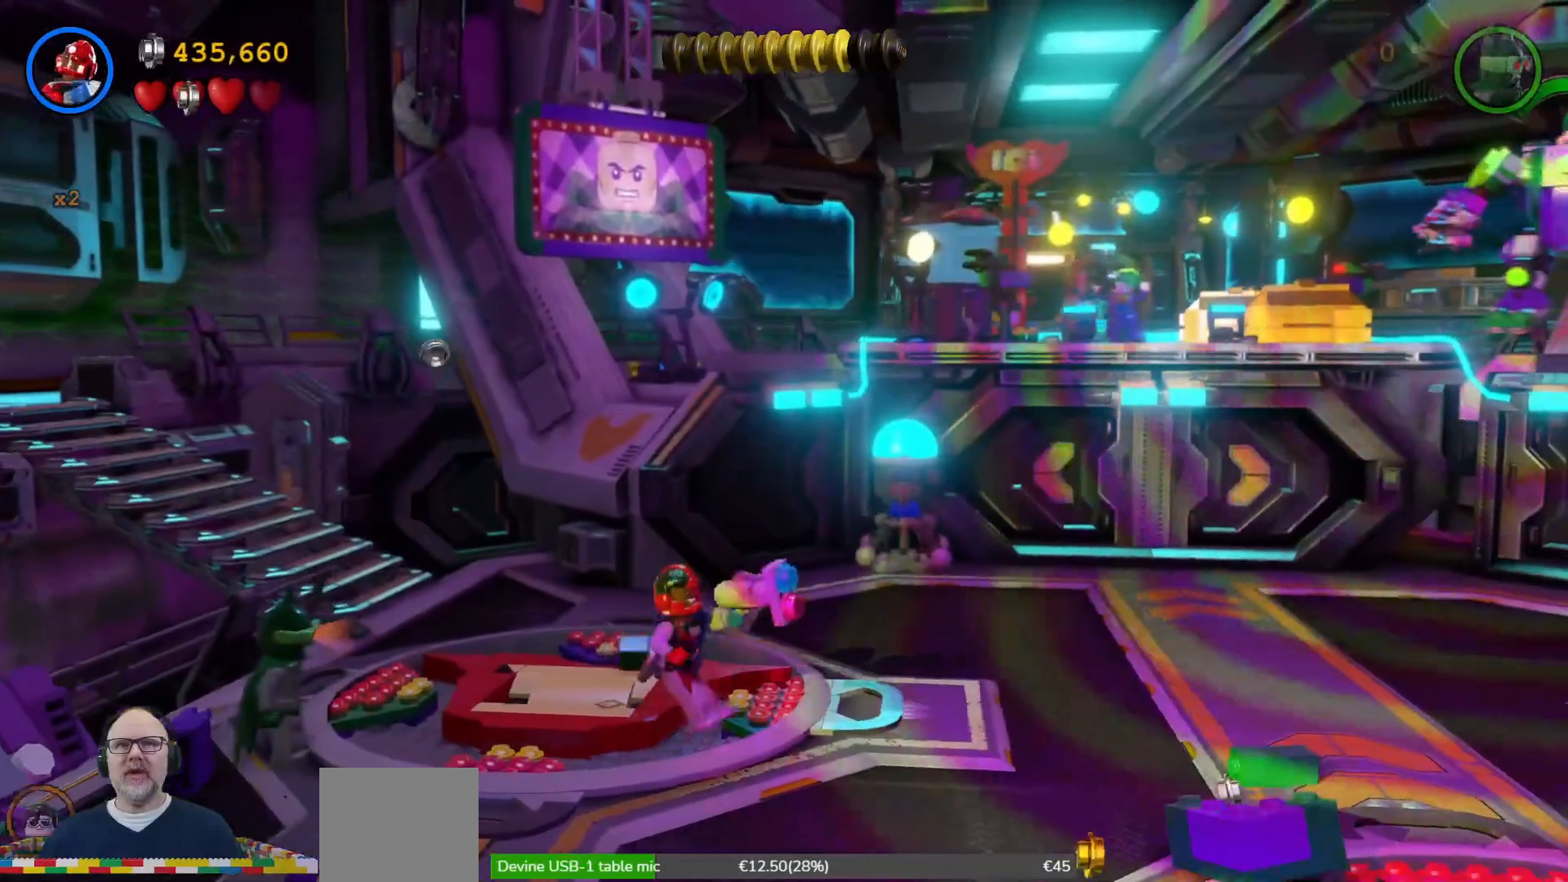
{"buttons": [], "left_stick": "down-right", "right_stick": "center", "events": []}
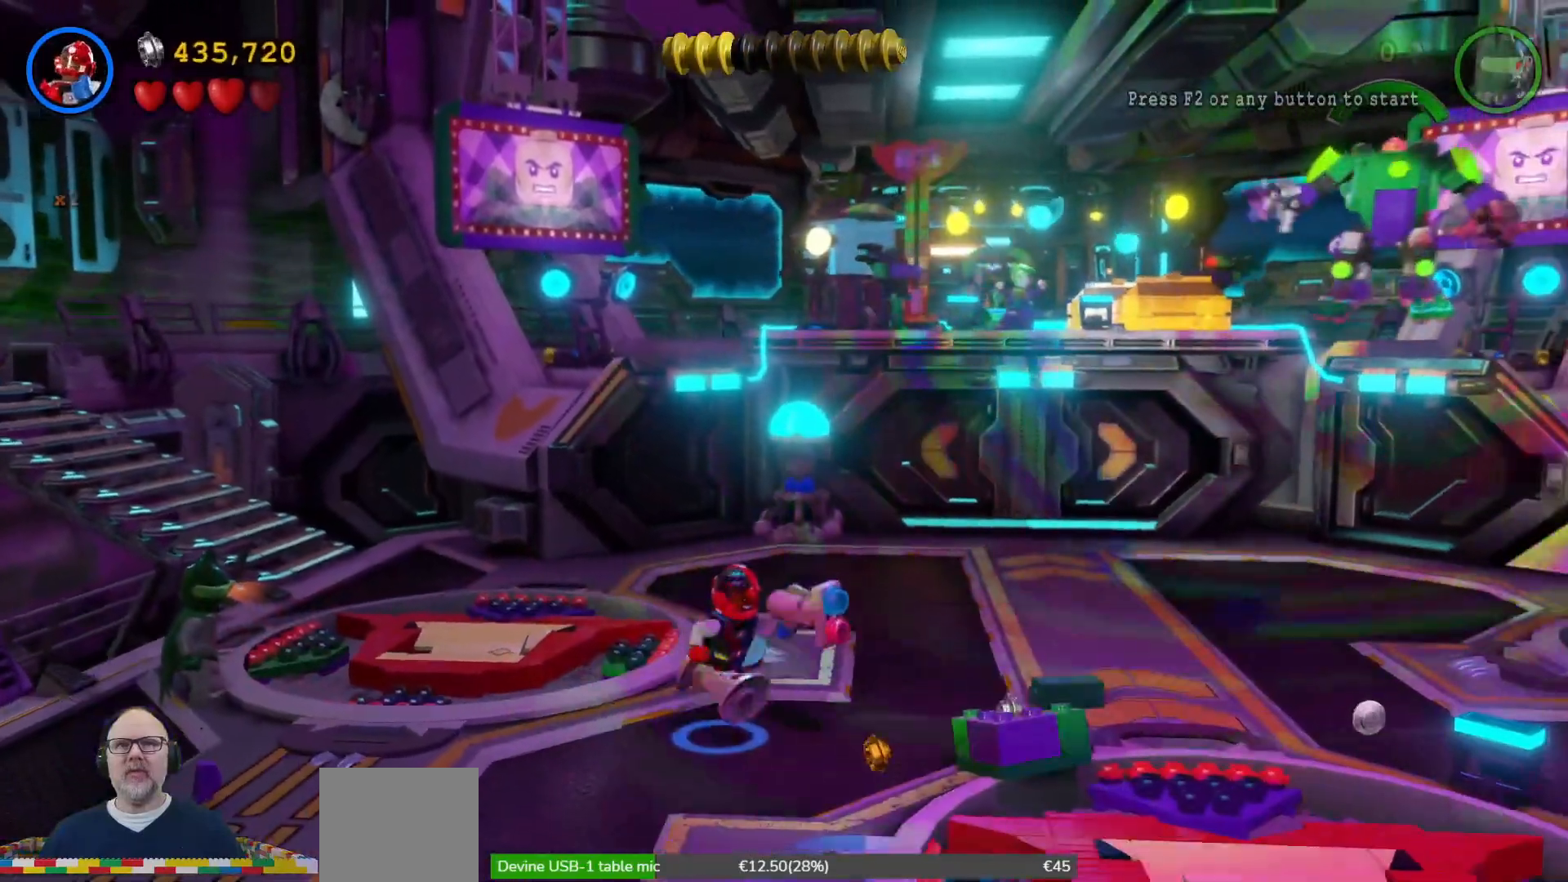
{"buttons": [], "left_stick": "down-left", "right_stick": "center", "events": [[233, "left_stick", "down"], [433, "left_stick", "down-left"]]}